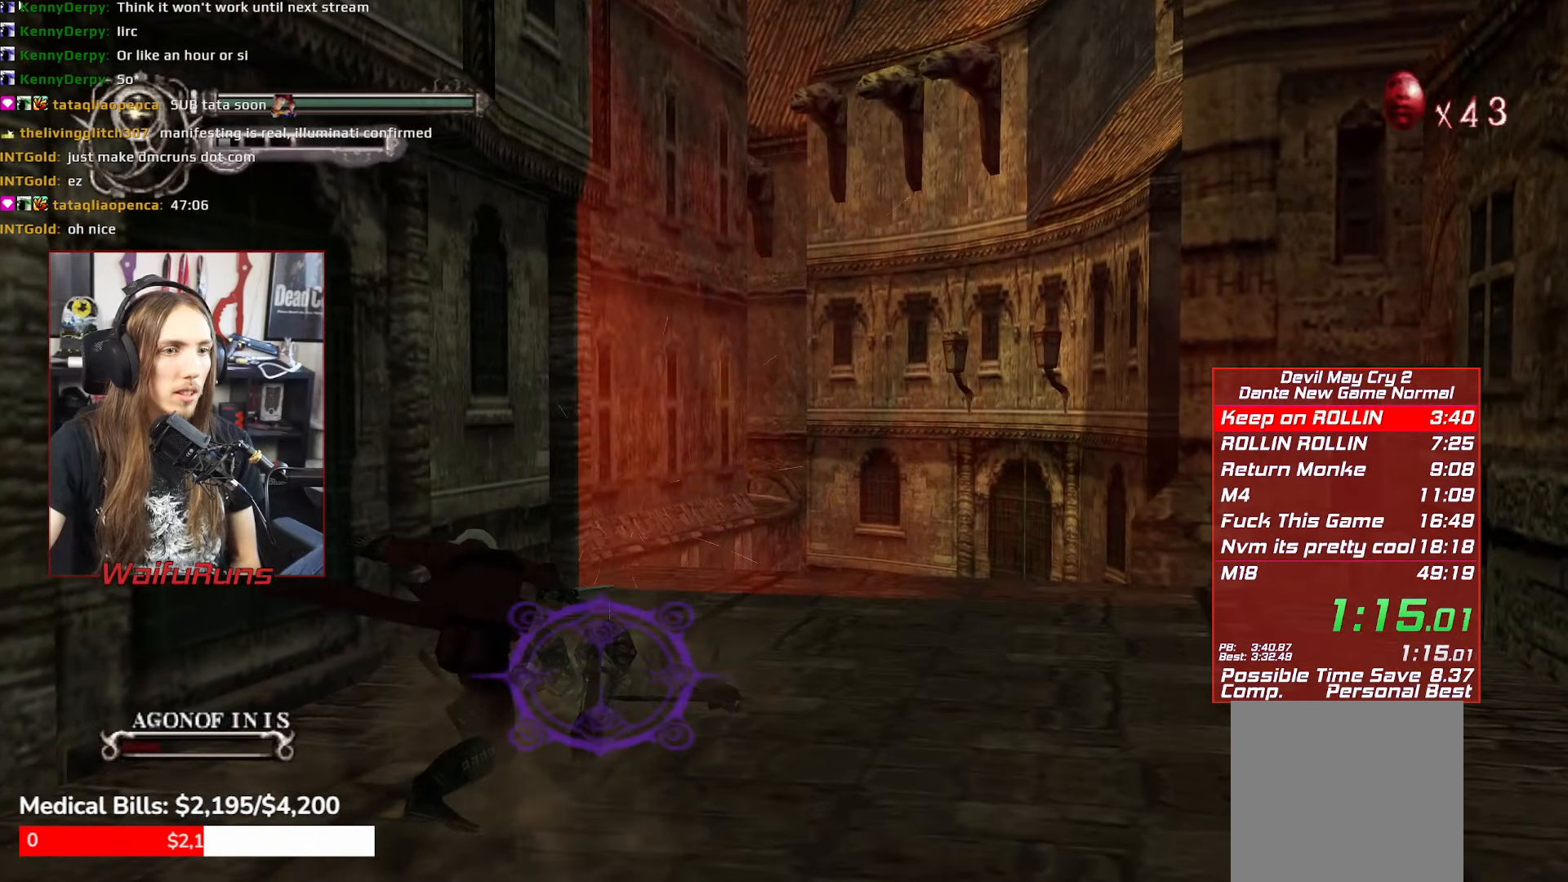
Gameplay with a controller (Xbox layout); each line is a JSON object with the inputs held at the frame after it. "events" lists button and stick changes between this image and that frame as [ms after this image, input, new state], when the widget could be followed in between. Not read: L3 R3 right_stick.
{"buttons": ["Y", "R1"], "left_stick": "up-right", "events": [[16, "left_stick", "center"], [100, "left_stick", "up"], [200, "Y", "down"], [250, "left_stick", "up-right"], [300, "Y", "up"], [366, "Y", "down"], [433, "Y", "up"], [483, "Y", "down"]]}
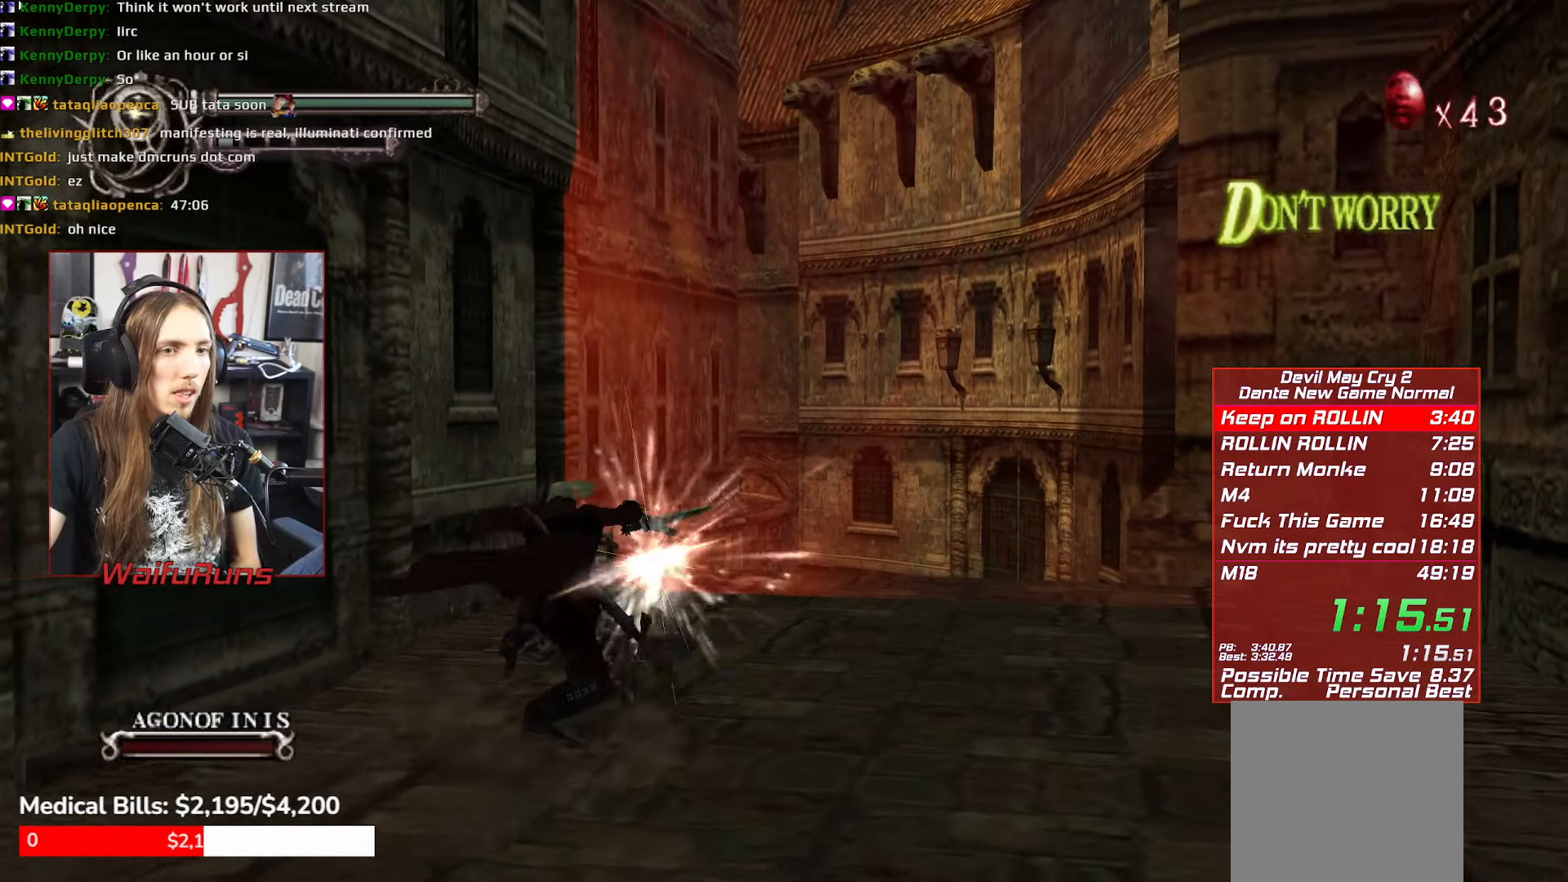
{"buttons": [], "left_stick": "right", "events": [[83, "Y", "up"], [233, "R1", "up"], [250, "left_stick", "right"]]}
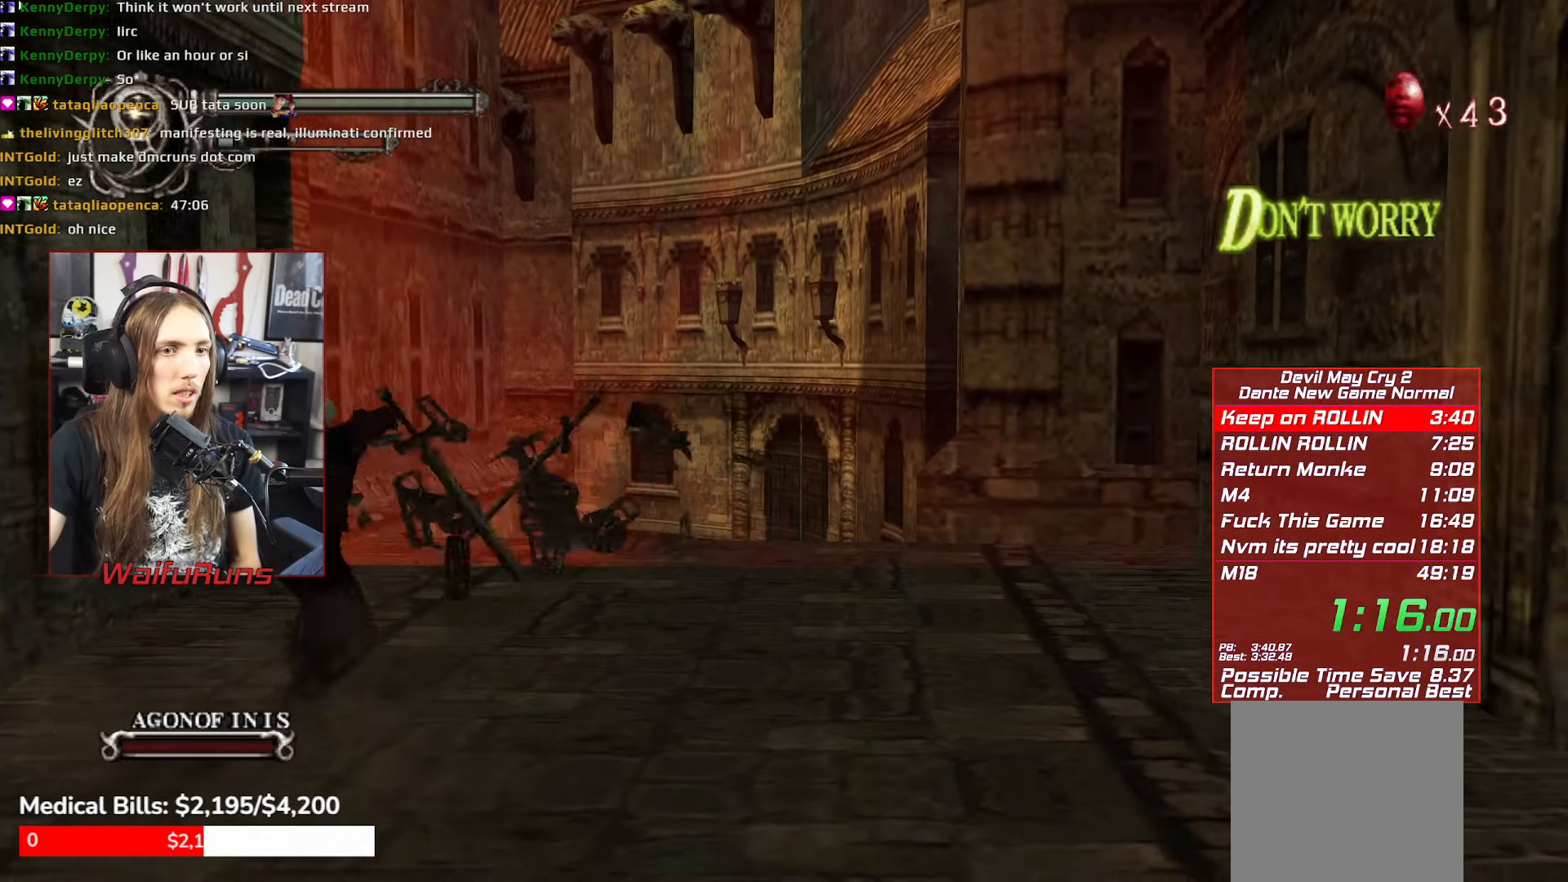
{"buttons": [], "left_stick": "up-right", "events": [[100, "left_stick", "up-right"]]}
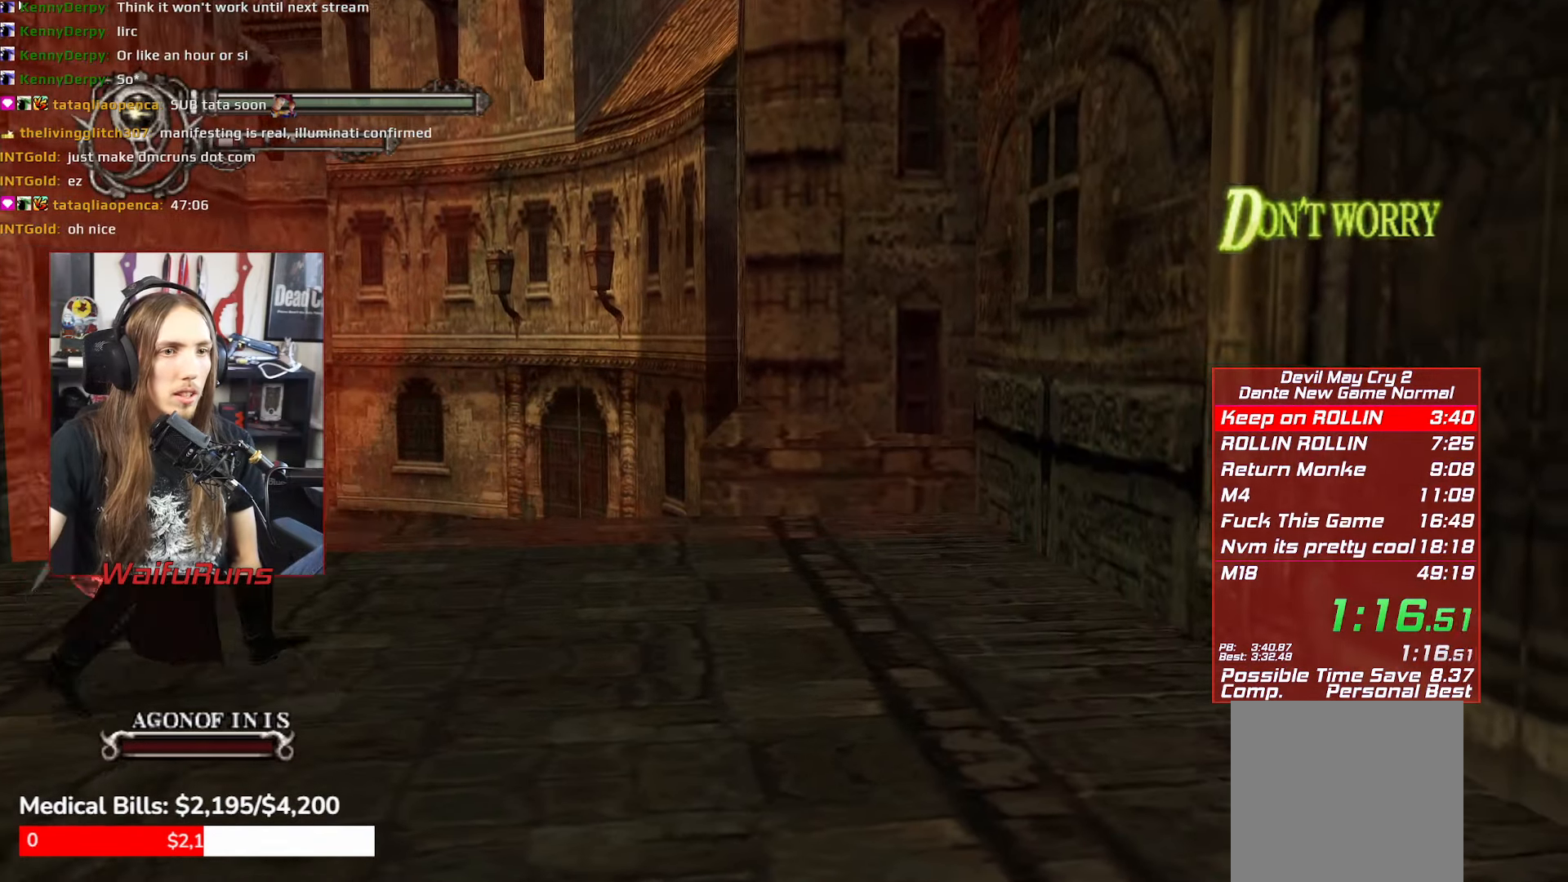
{"buttons": [], "left_stick": "down-right", "events": [[266, "left_stick", "right"], [400, "left_stick", "down-right"]]}
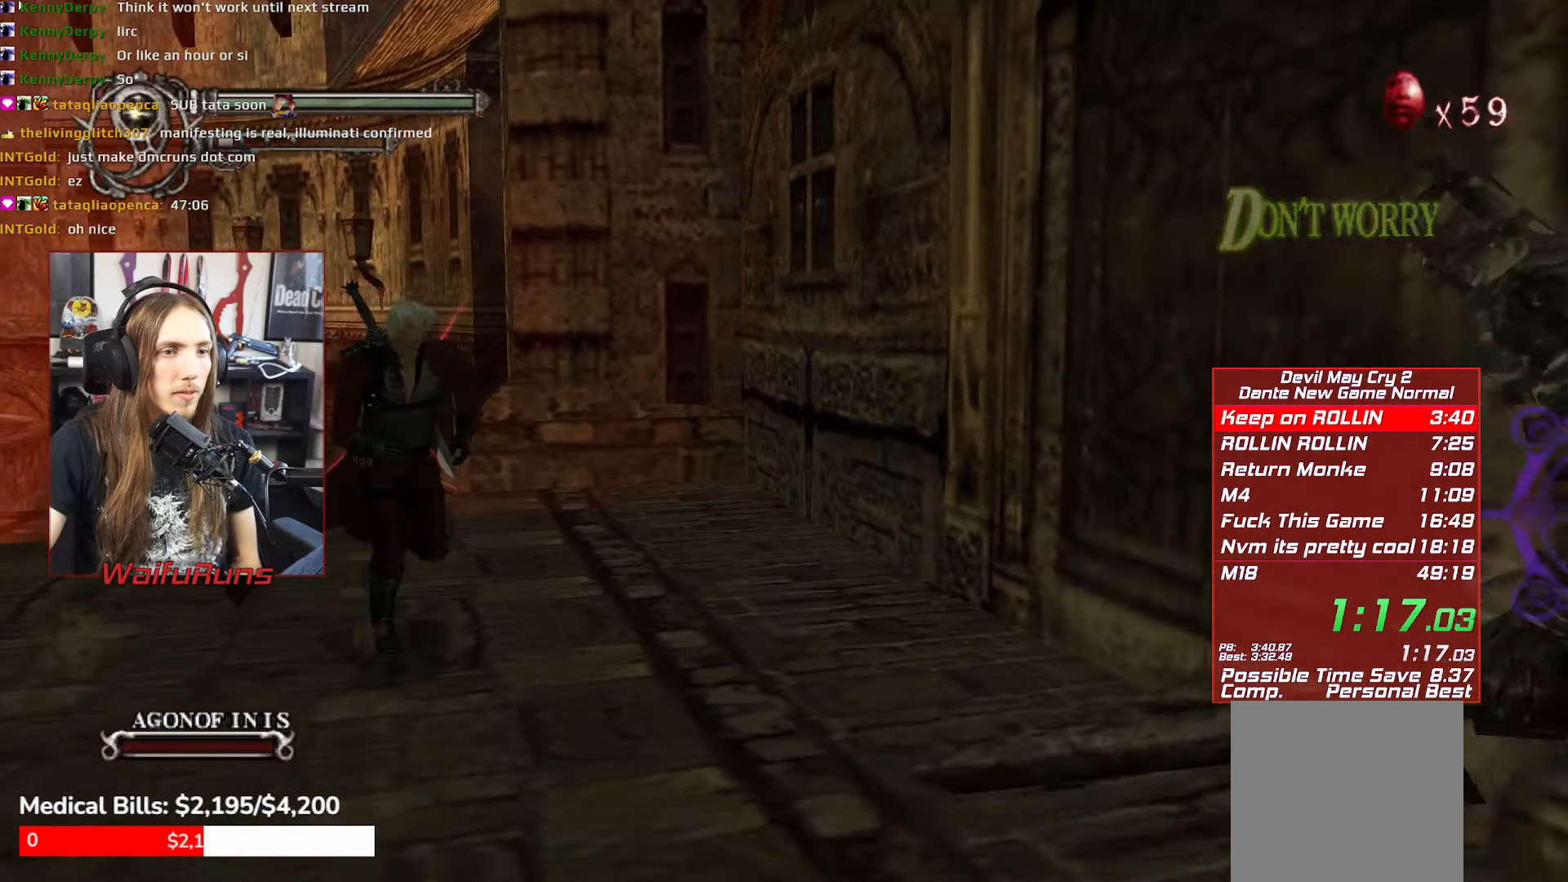
{"buttons": [], "left_stick": "center", "events": [[383, "Y", "down"], [383, "left_stick", "center"], [466, "Y", "up"]]}
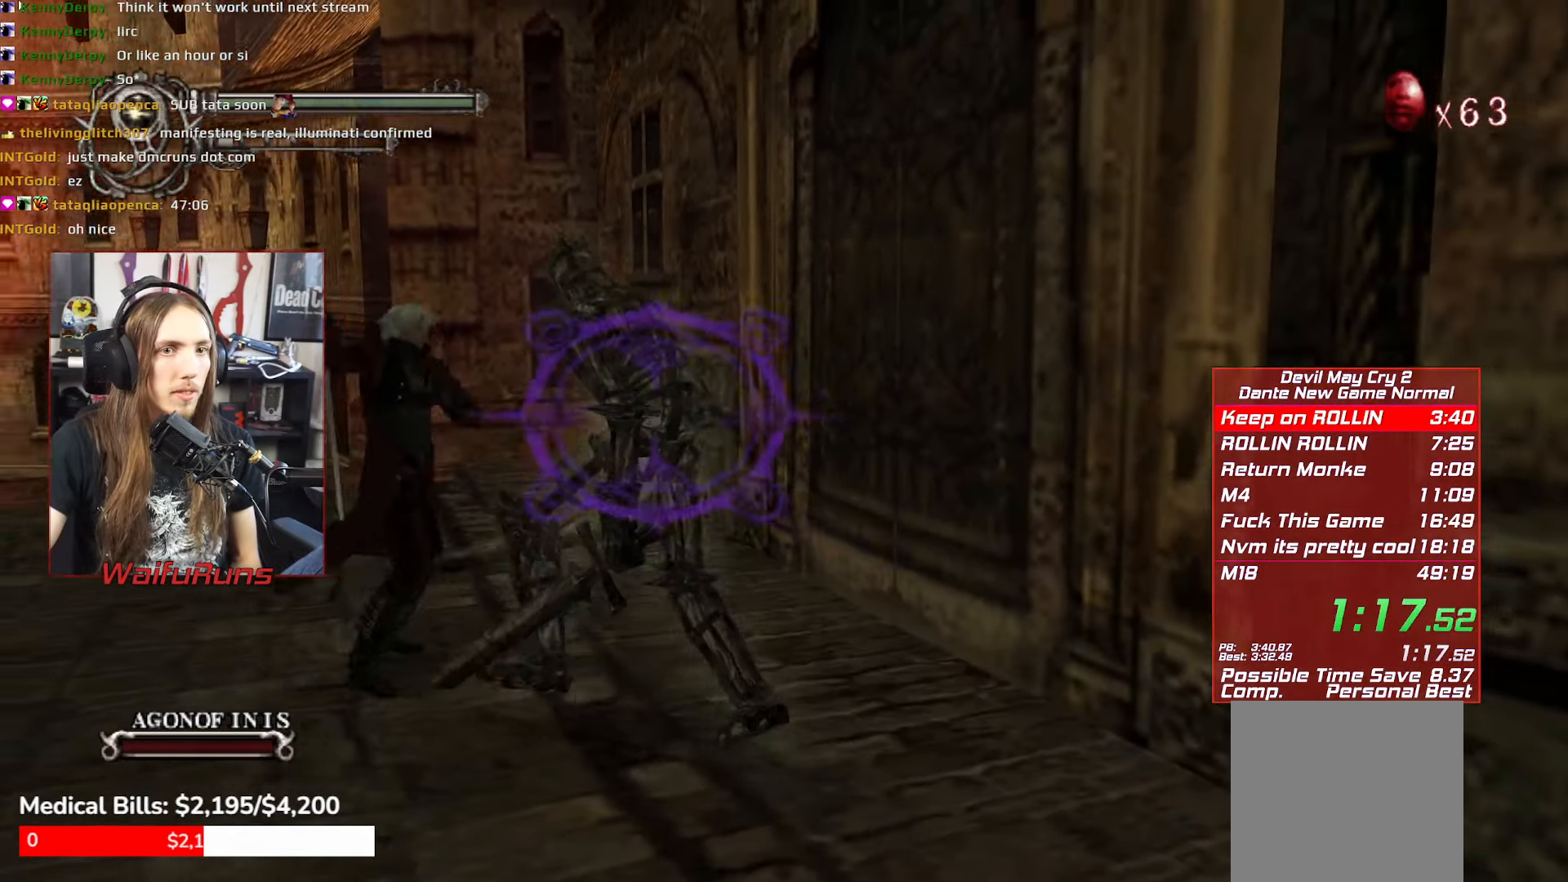
{"buttons": ["Y"], "left_stick": "center", "events": [[33, "Y", "down"], [116, "Y", "up"], [200, "Y", "down"], [250, "Y", "up"], [350, "Y", "down"], [400, "Y", "up"], [500, "Y", "down"]]}
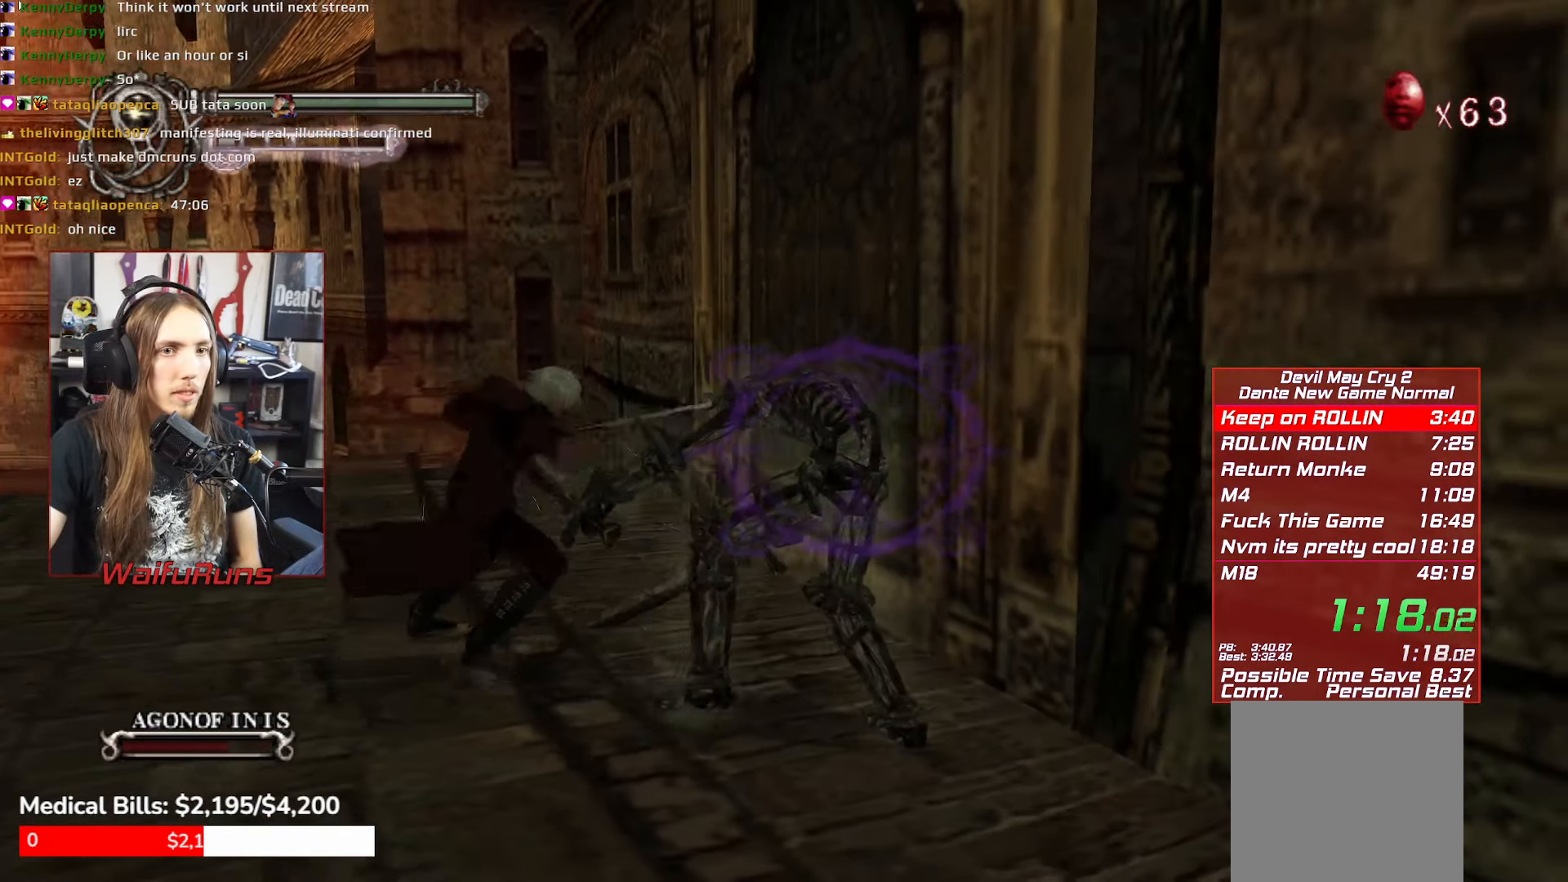
{"buttons": ["Y"], "left_stick": "center", "events": [[66, "Y", "up"], [150, "Y", "down"], [216, "Y", "up"], [316, "Y", "down"], [366, "Y", "up"], [450, "Y", "down"]]}
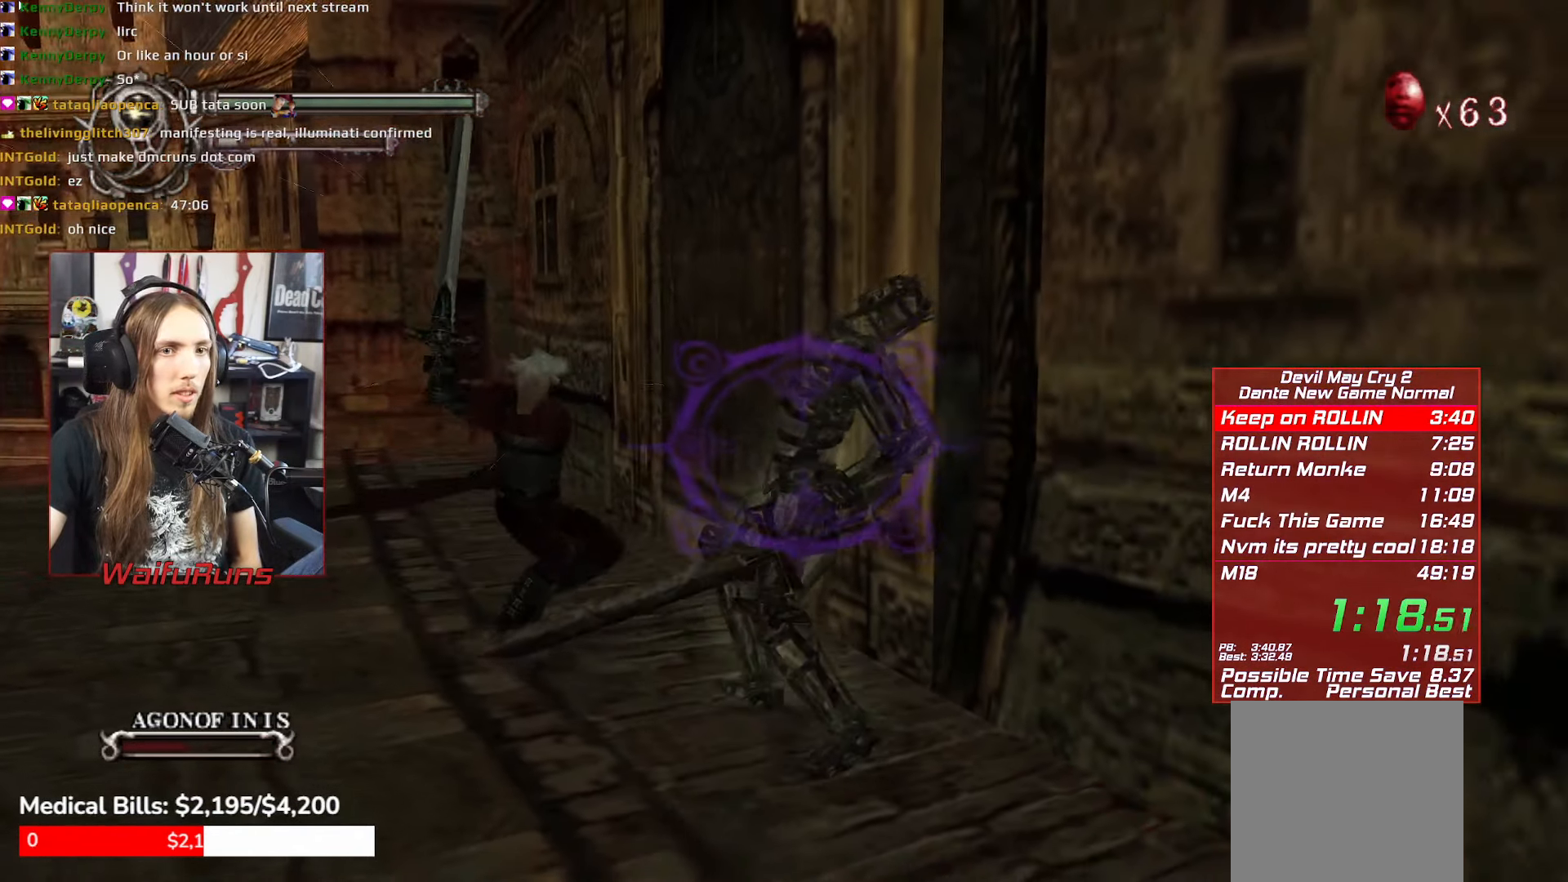
{"buttons": ["R1"], "left_stick": "down-right", "events": [[33, "Y", "up"], [133, "left_stick", "down-right"], [233, "R1", "down"], [283, "Y", "down"], [333, "Y", "up"], [433, "Y", "down"], [483, "Y", "up"]]}
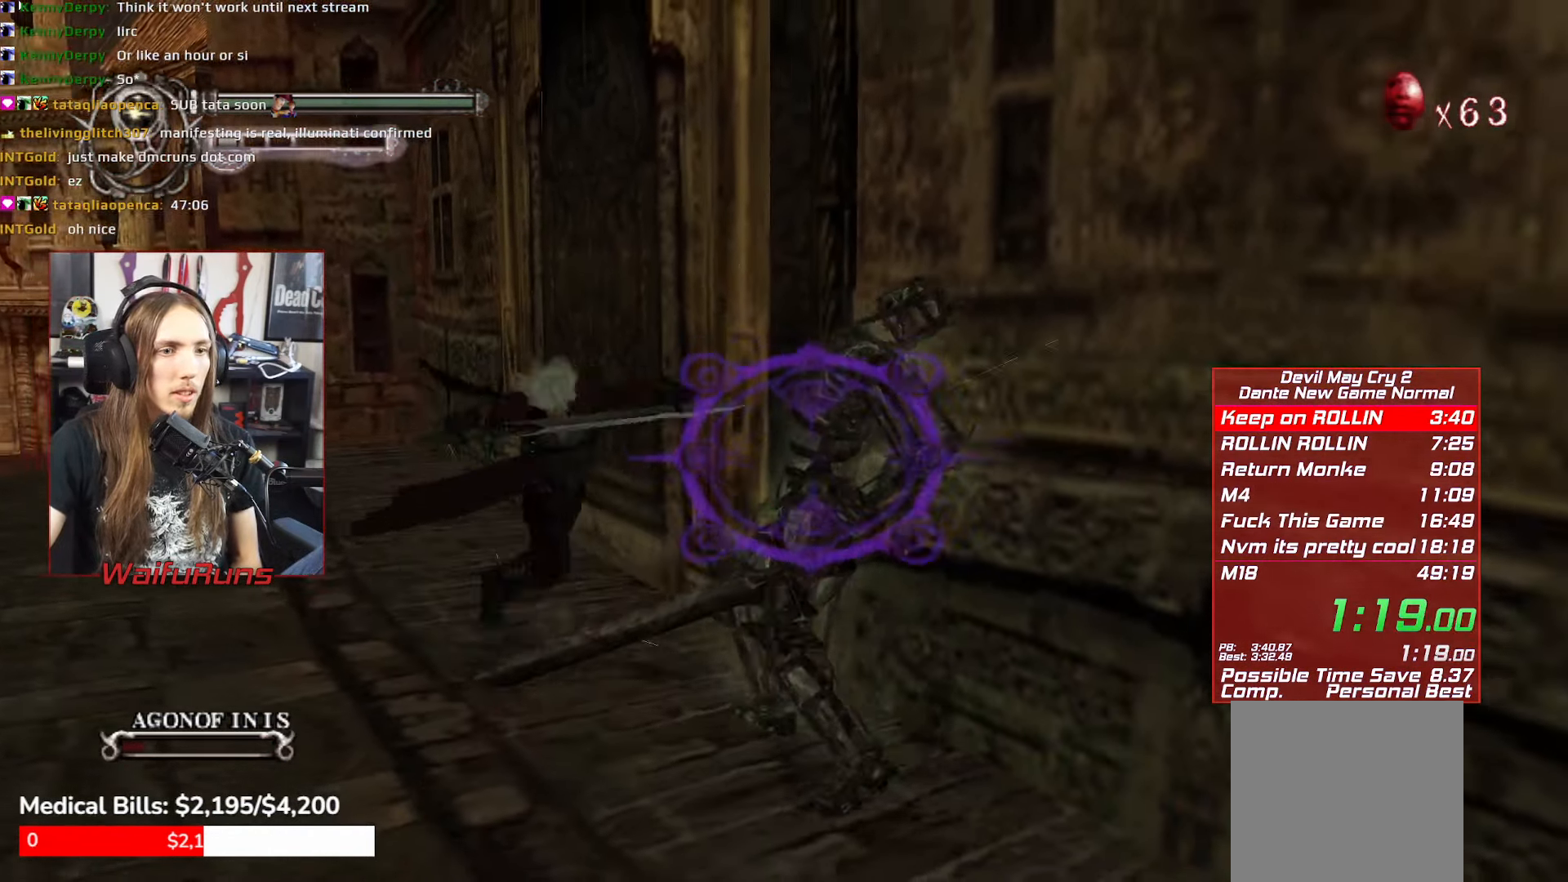
{"buttons": ["X", "R1"], "left_stick": "down", "events": [[100, "Y", "down"], [150, "Y", "up"], [217, "left_stick", "down"], [233, "Y", "down"], [333, "Y", "up"], [467, "X", "down"]]}
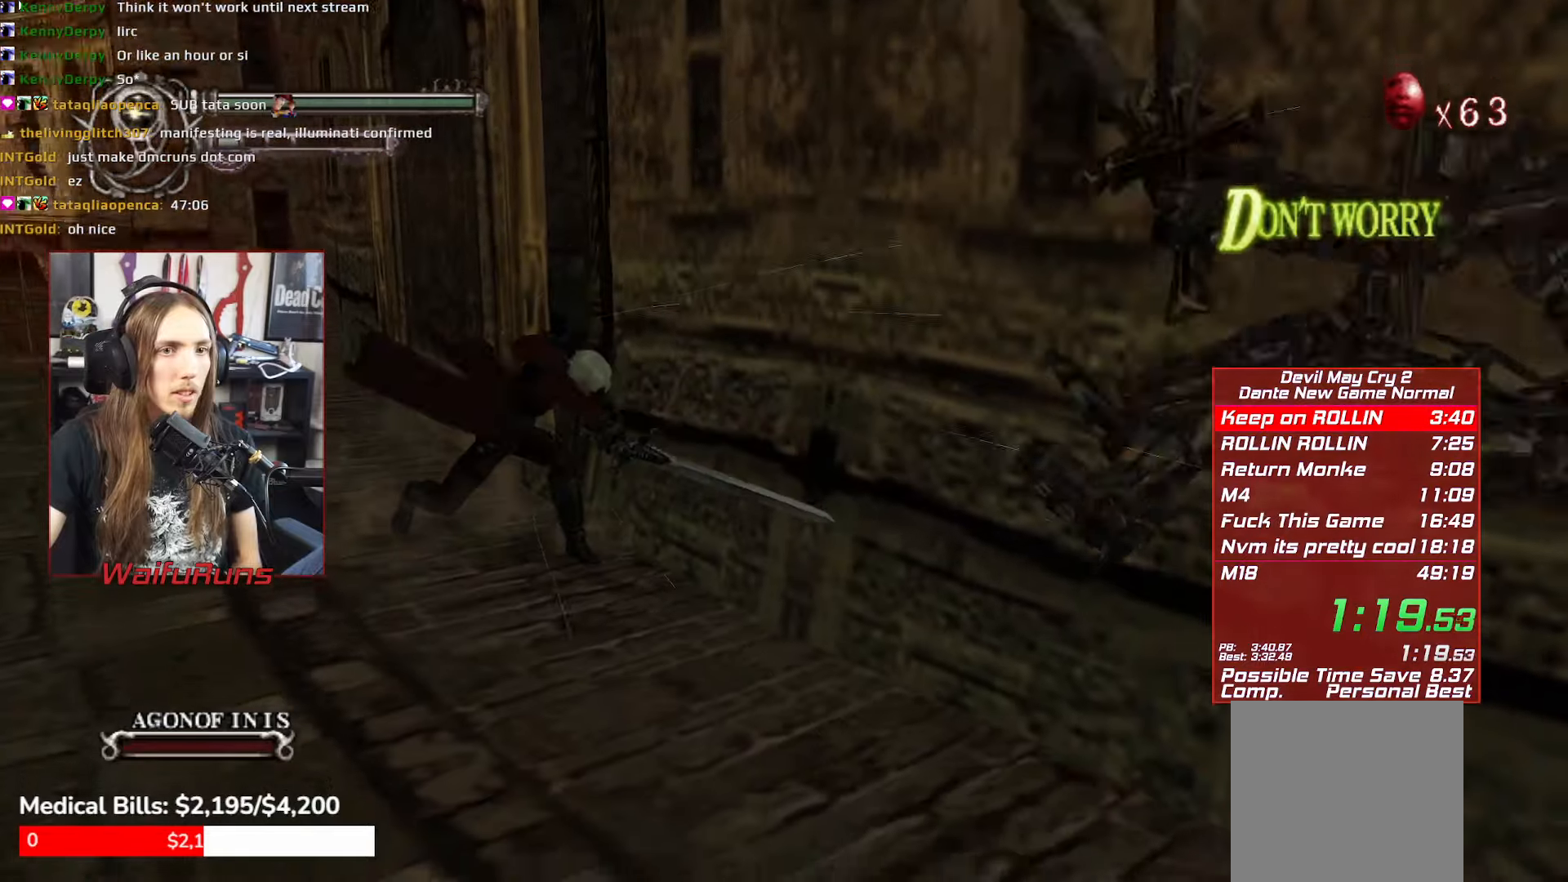
{"buttons": ["X", "R1"], "left_stick": "down", "events": [[67, "X", "up"], [150, "X", "down"], [217, "X", "up"], [283, "X", "down"], [350, "X", "up"], [417, "X", "down"]]}
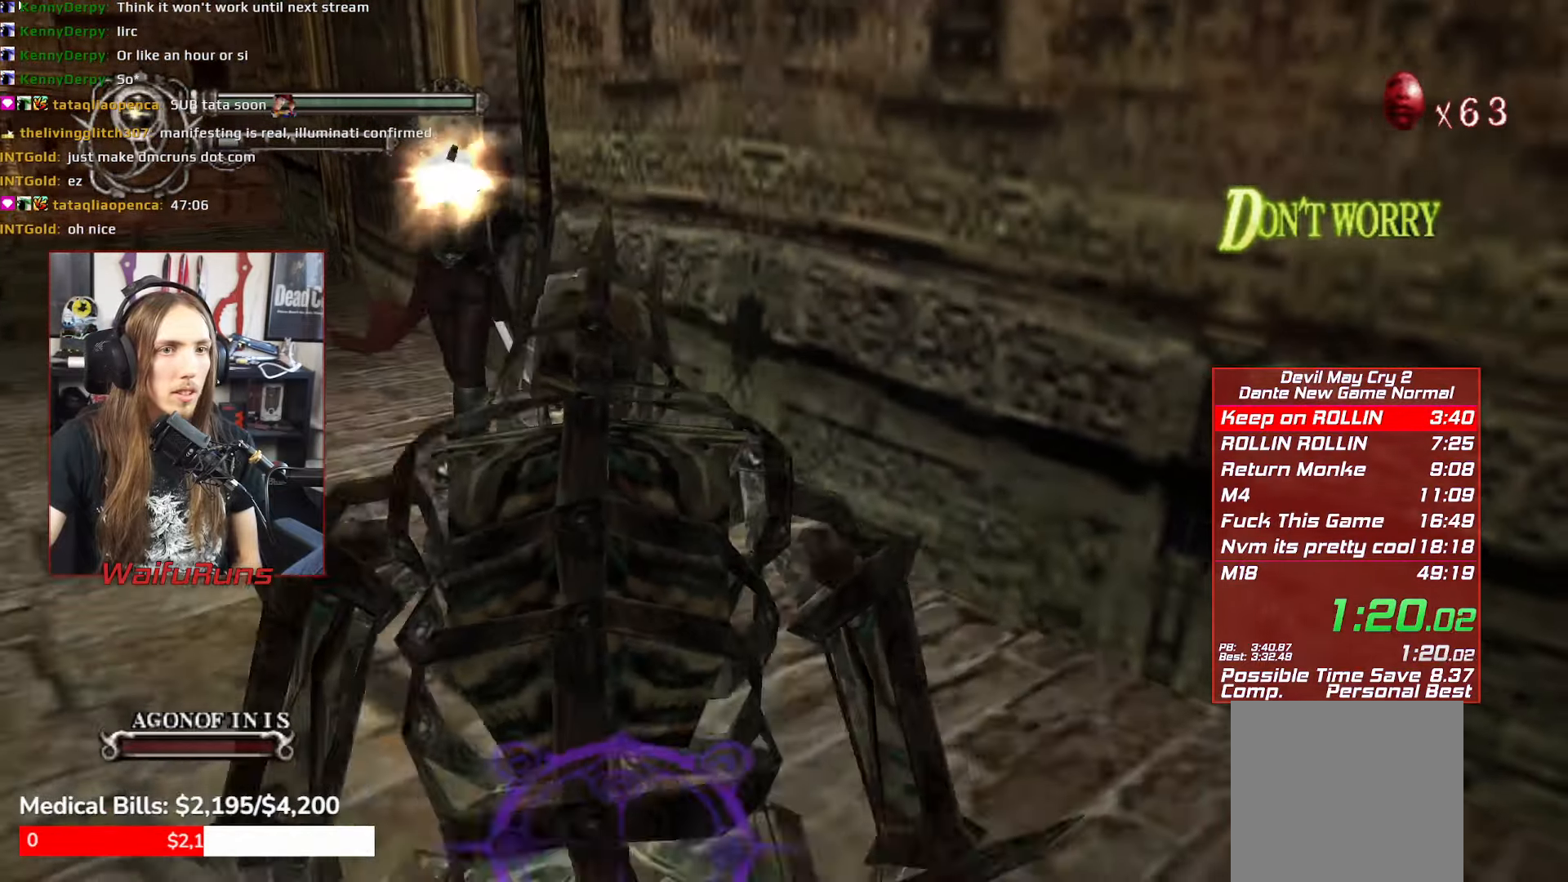
{"buttons": [], "left_stick": "center", "events": [[33, "X", "up"], [217, "R1", "up"], [233, "left_stick", "center"], [367, "Y", "down"], [467, "Y", "up"]]}
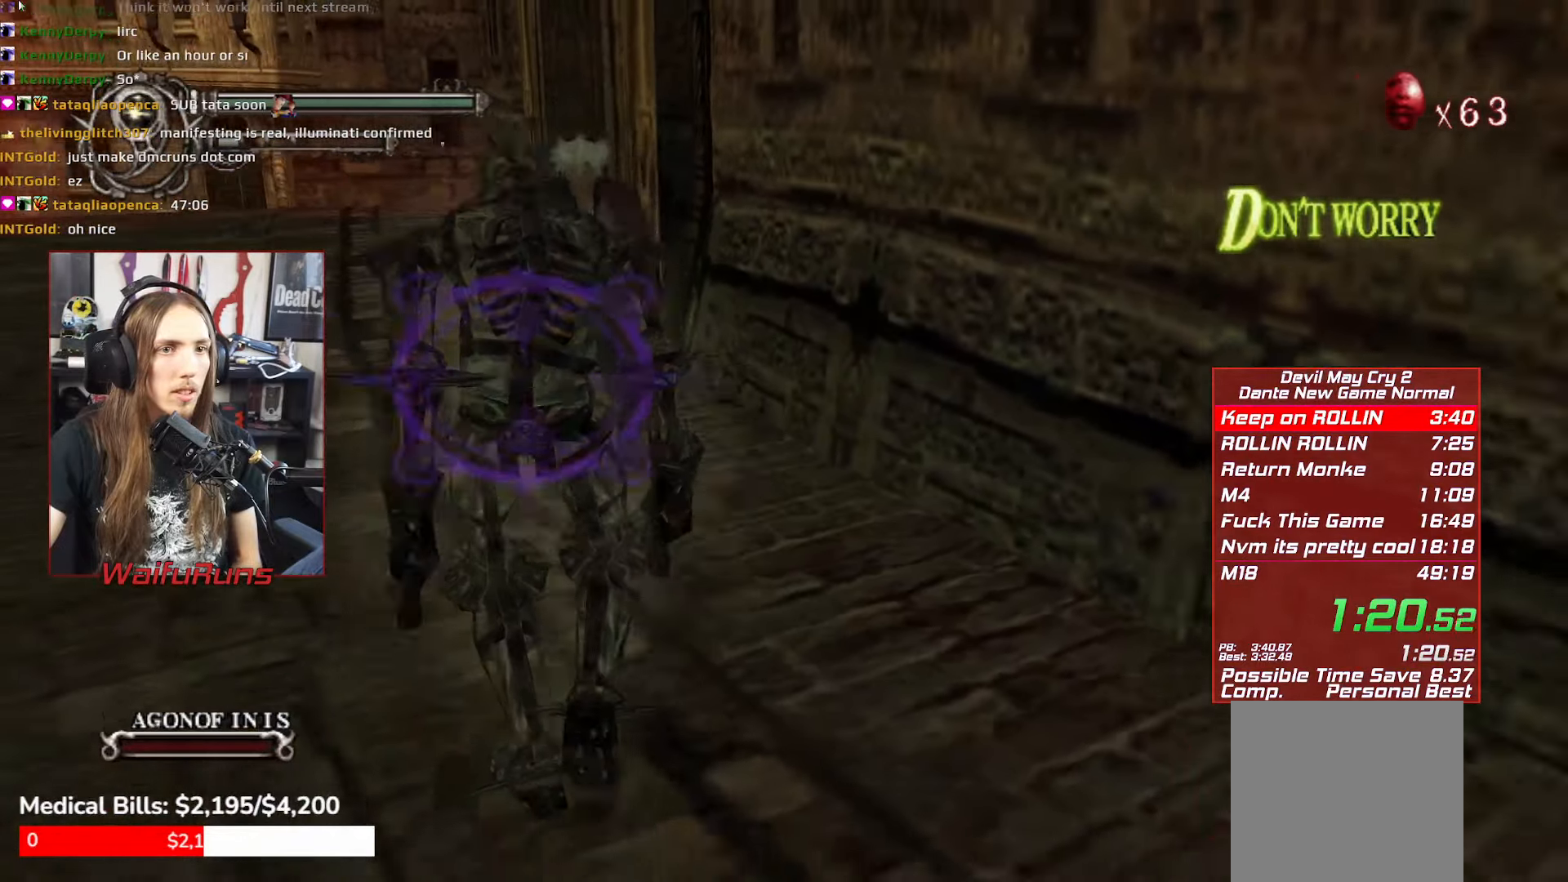
{"buttons": [], "left_stick": "center", "events": [[33, "Y", "down"], [83, "L1", "down"], [100, "DPAD_DOWN", "down"], [100, "L1", "up"], [100, "Y", "up"], [117, "DPAD_DOWN", "up"], [200, "Y", "down"], [283, "Y", "up"], [350, "Y", "down"], [433, "Y", "up"]]}
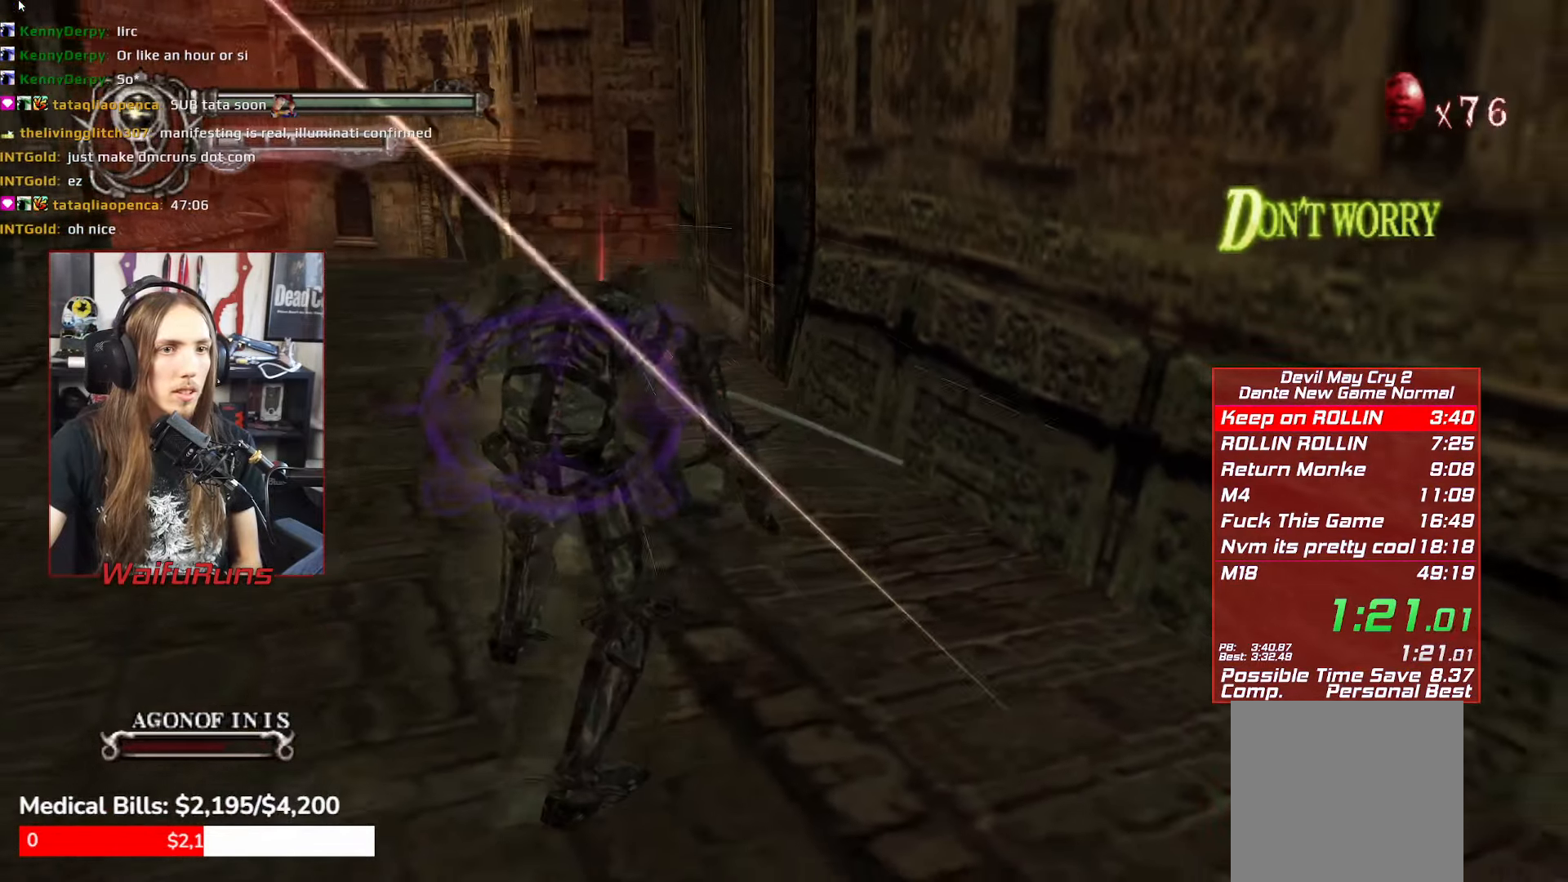
{"buttons": [], "left_stick": "center", "events": [[17, "Y", "down"], [83, "Y", "up"], [183, "Y", "down"], [250, "Y", "up"], [333, "Y", "down"], [417, "Y", "up"]]}
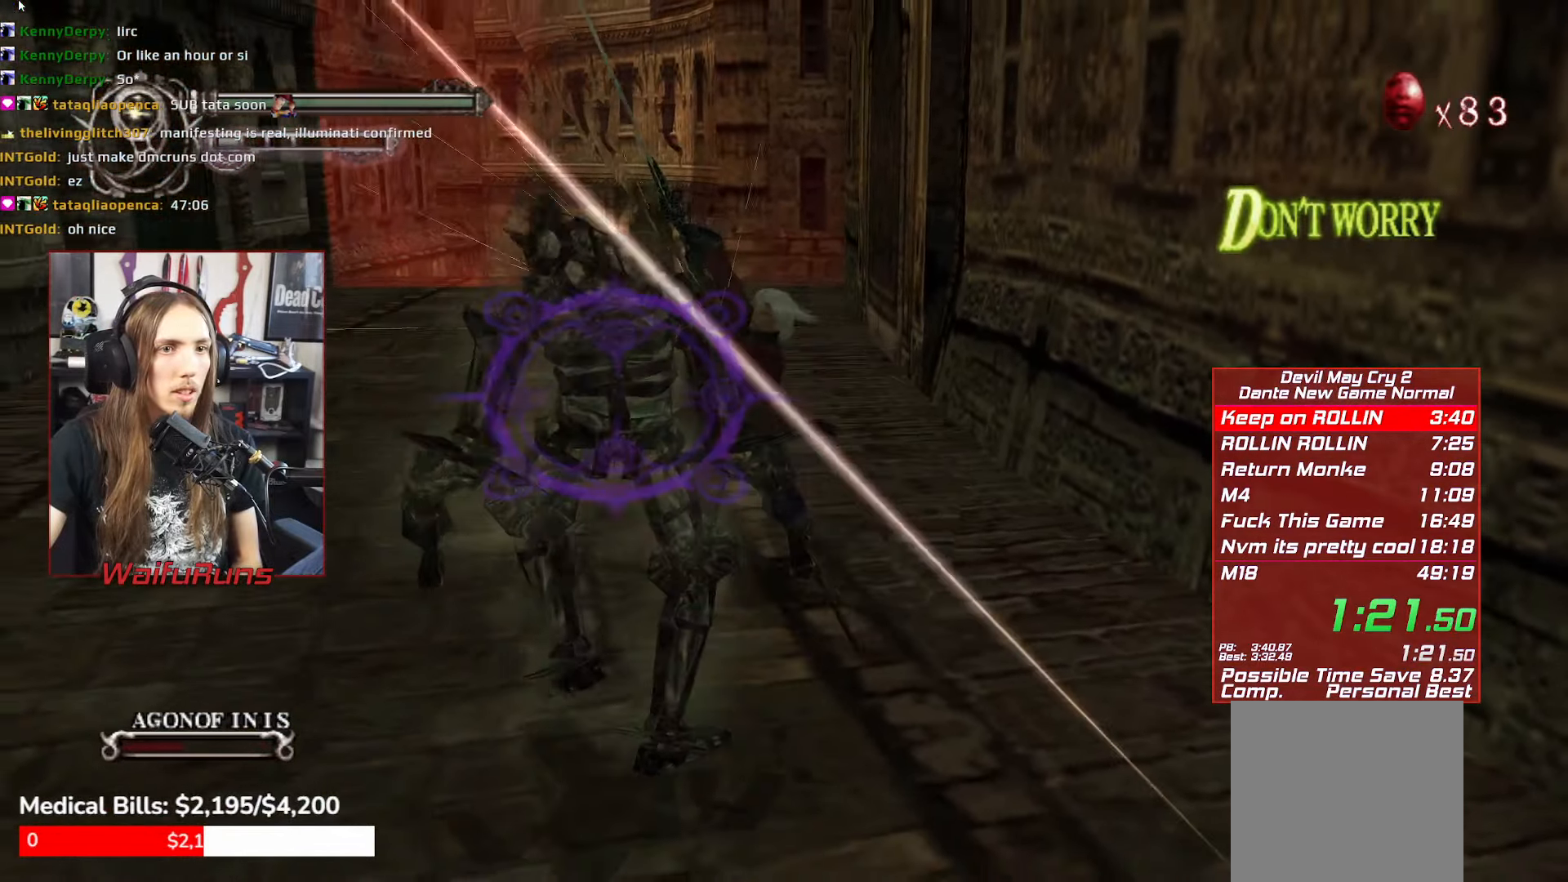
{"buttons": ["R1"], "left_stick": "down-left", "events": [[17, "Y", "down"], [67, "Y", "up"], [300, "left_stick", "down"], [383, "R1", "down"], [433, "Y", "down"], [450, "left_stick", "down-left"], [483, "Y", "up"]]}
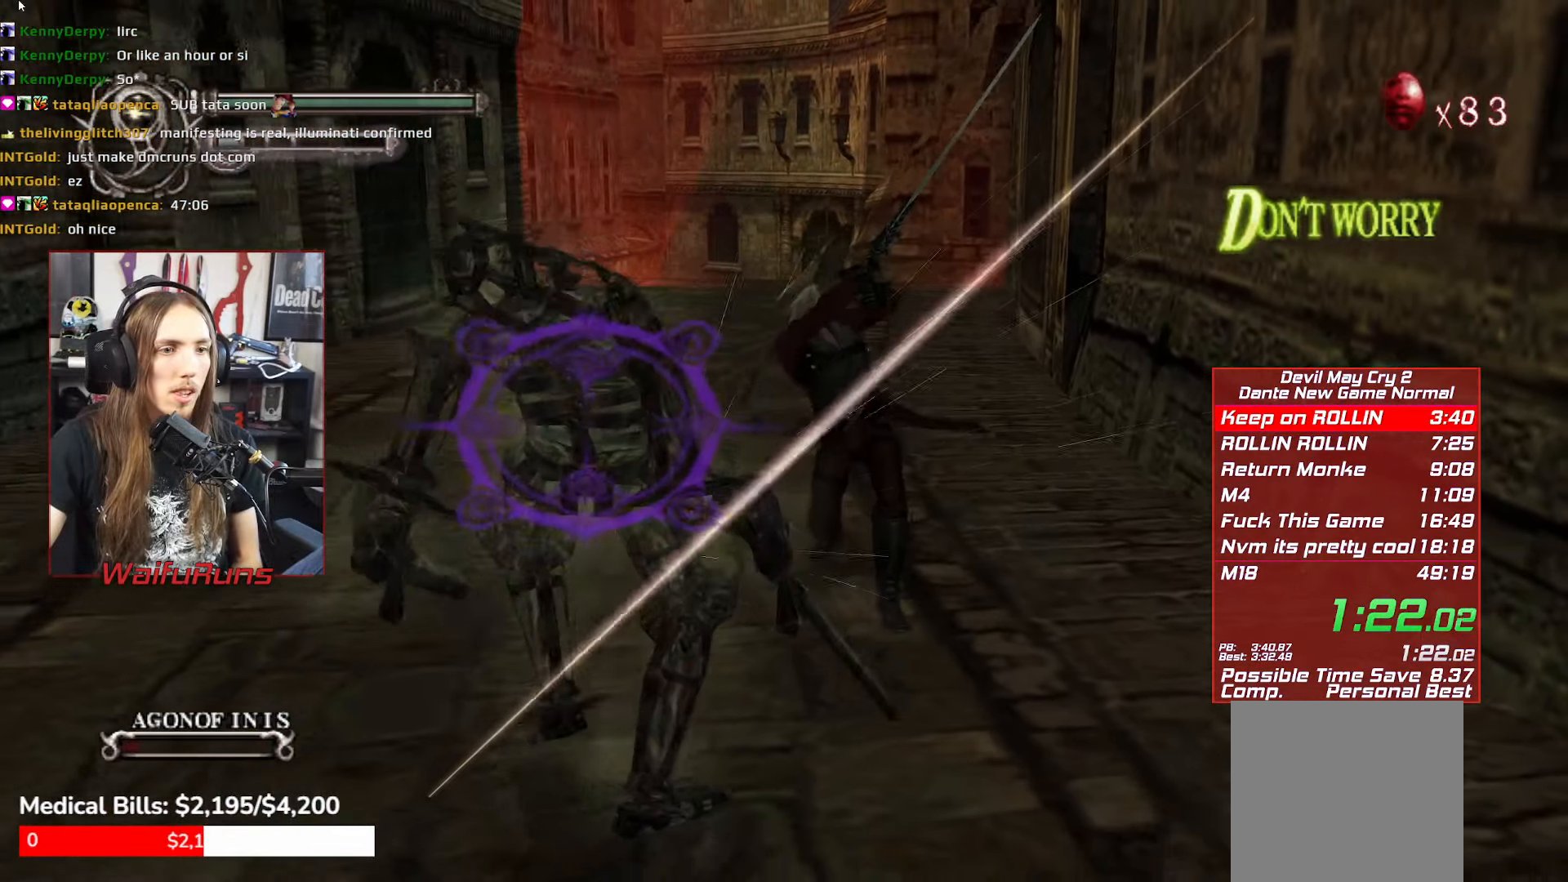
{"buttons": ["R1"], "left_stick": "down-left", "events": [[67, "Y", "down"], [150, "Y", "up"], [217, "Y", "down"], [317, "Y", "up"], [367, "Y", "down"], [483, "Y", "up"]]}
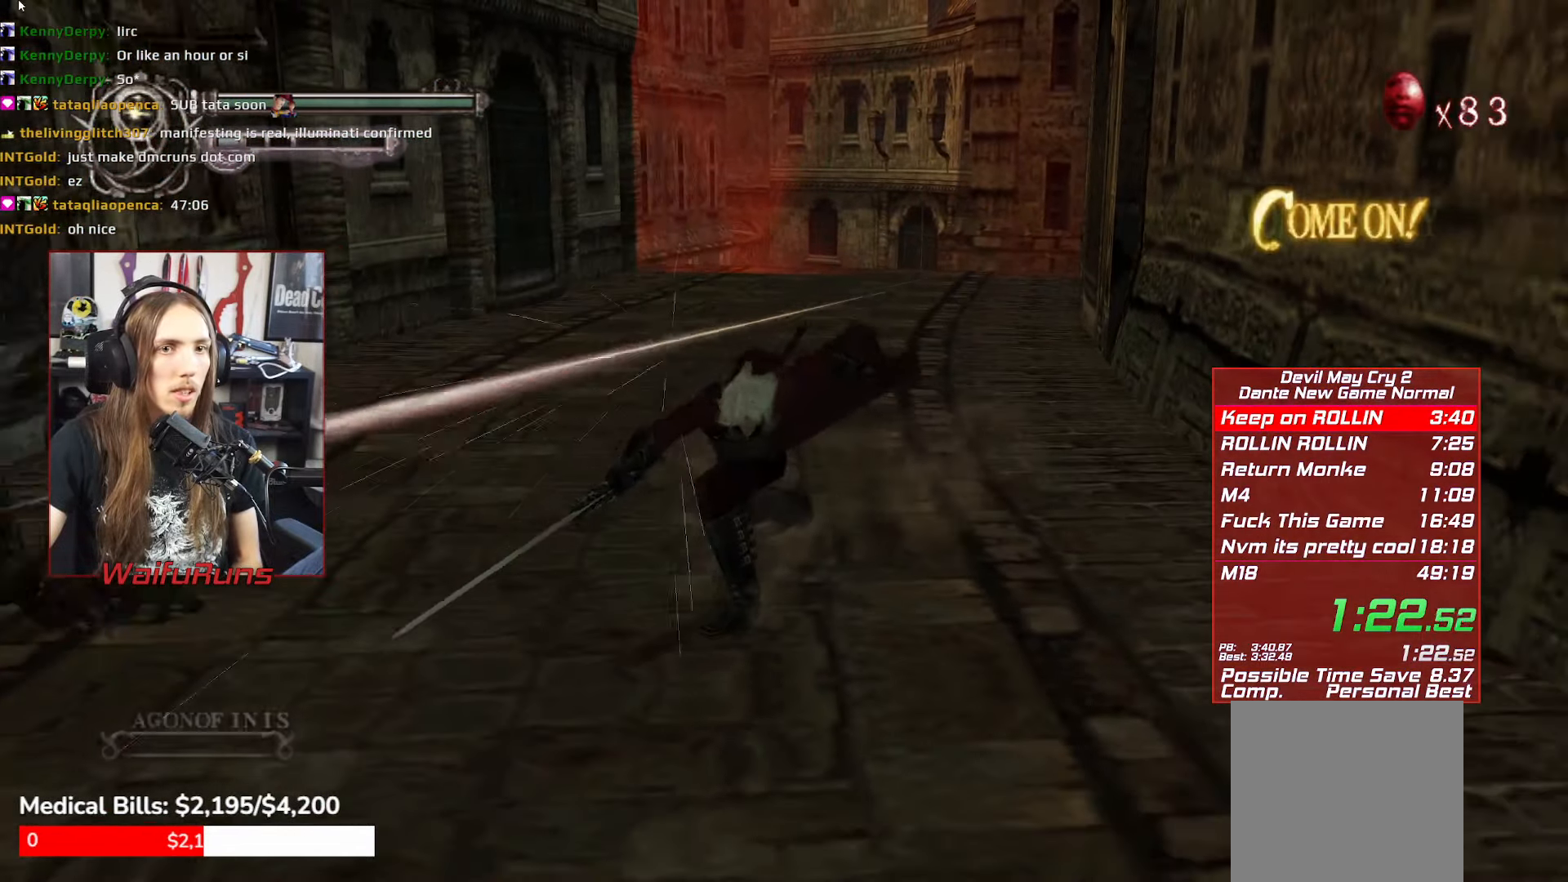
{"buttons": [], "left_stick": "down", "events": [[17, "left_stick", "center"], [167, "R1", "up"], [217, "left_stick", "down"], [383, "B", "down"], [467, "B", "up"]]}
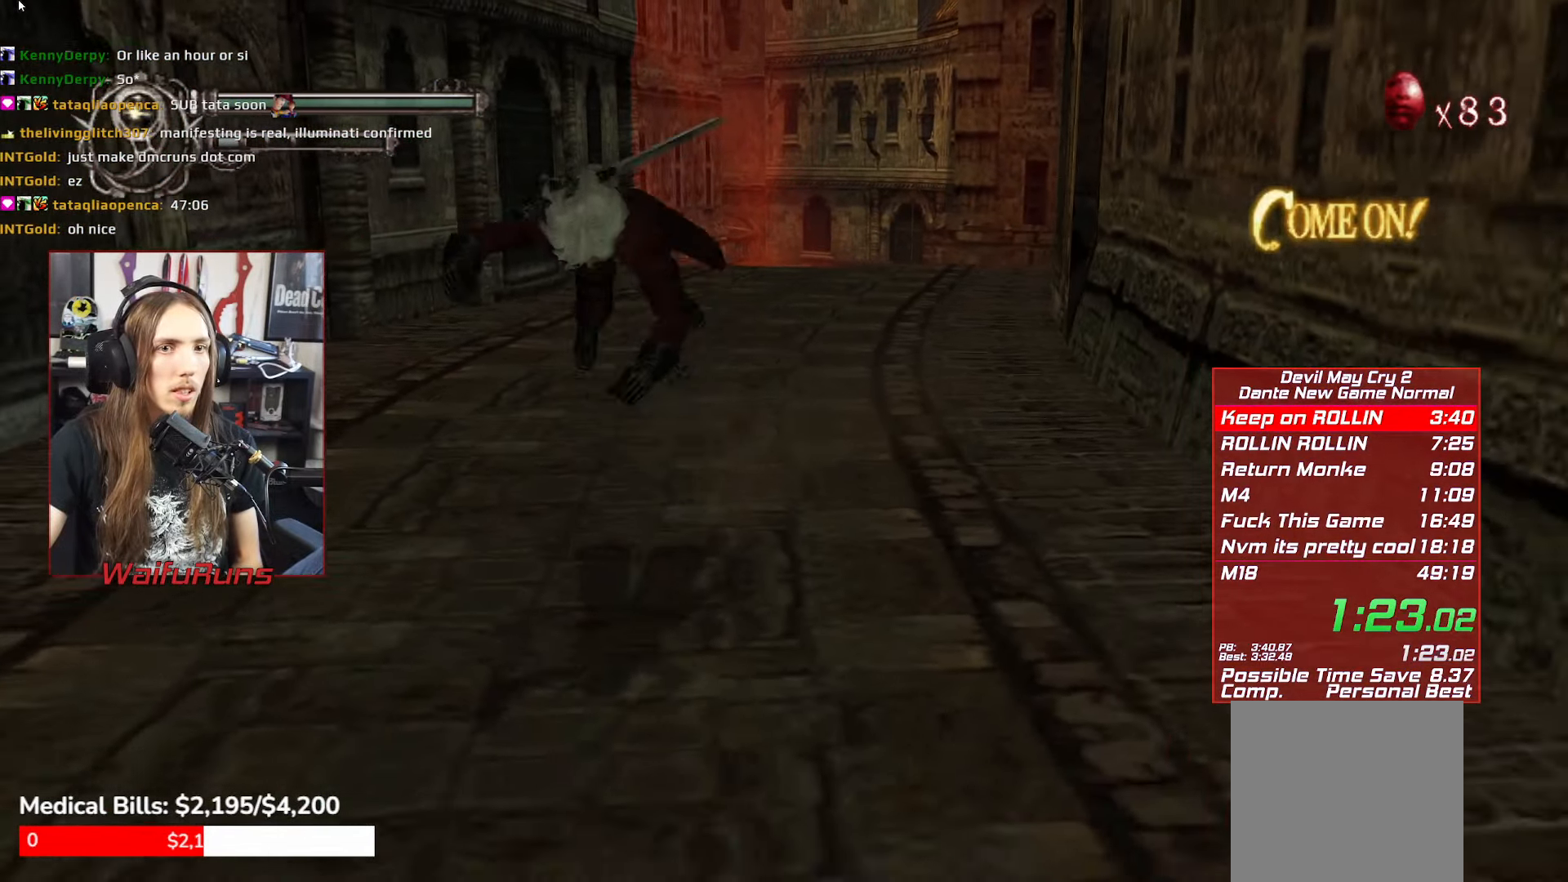
{"buttons": ["B"], "left_stick": "down", "events": [[33, "B", "down"], [117, "B", "up"], [200, "B", "down"], [267, "B", "up"], [450, "B", "down"]]}
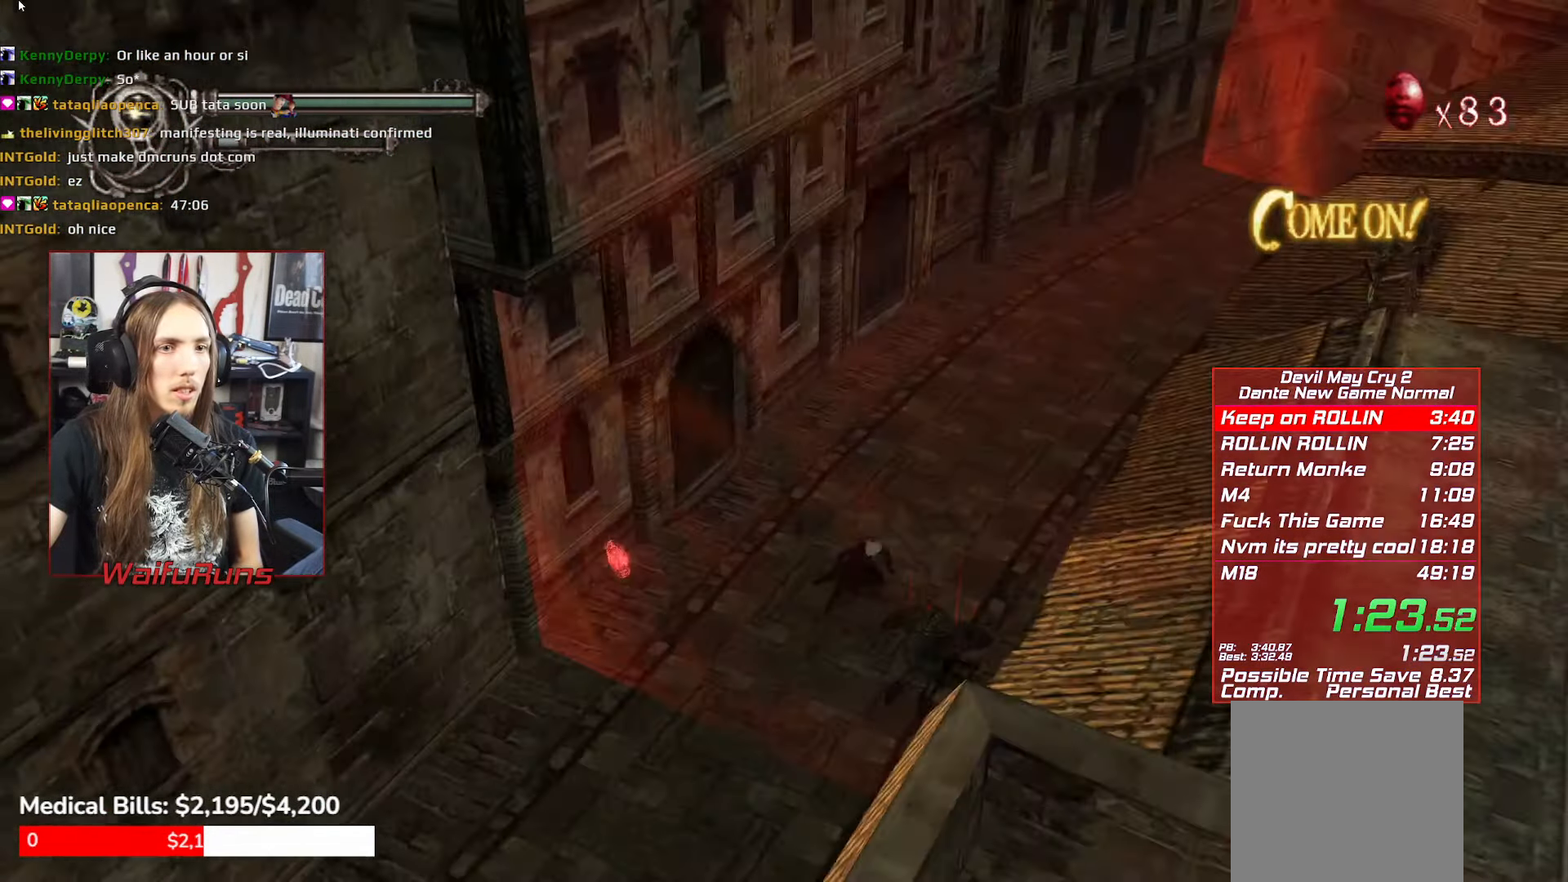
{"buttons": [], "left_stick": "center", "events": [[33, "B", "up"], [100, "B", "down"], [200, "B", "up"], [250, "B", "down"], [333, "left_stick", "center"], [350, "B", "up"]]}
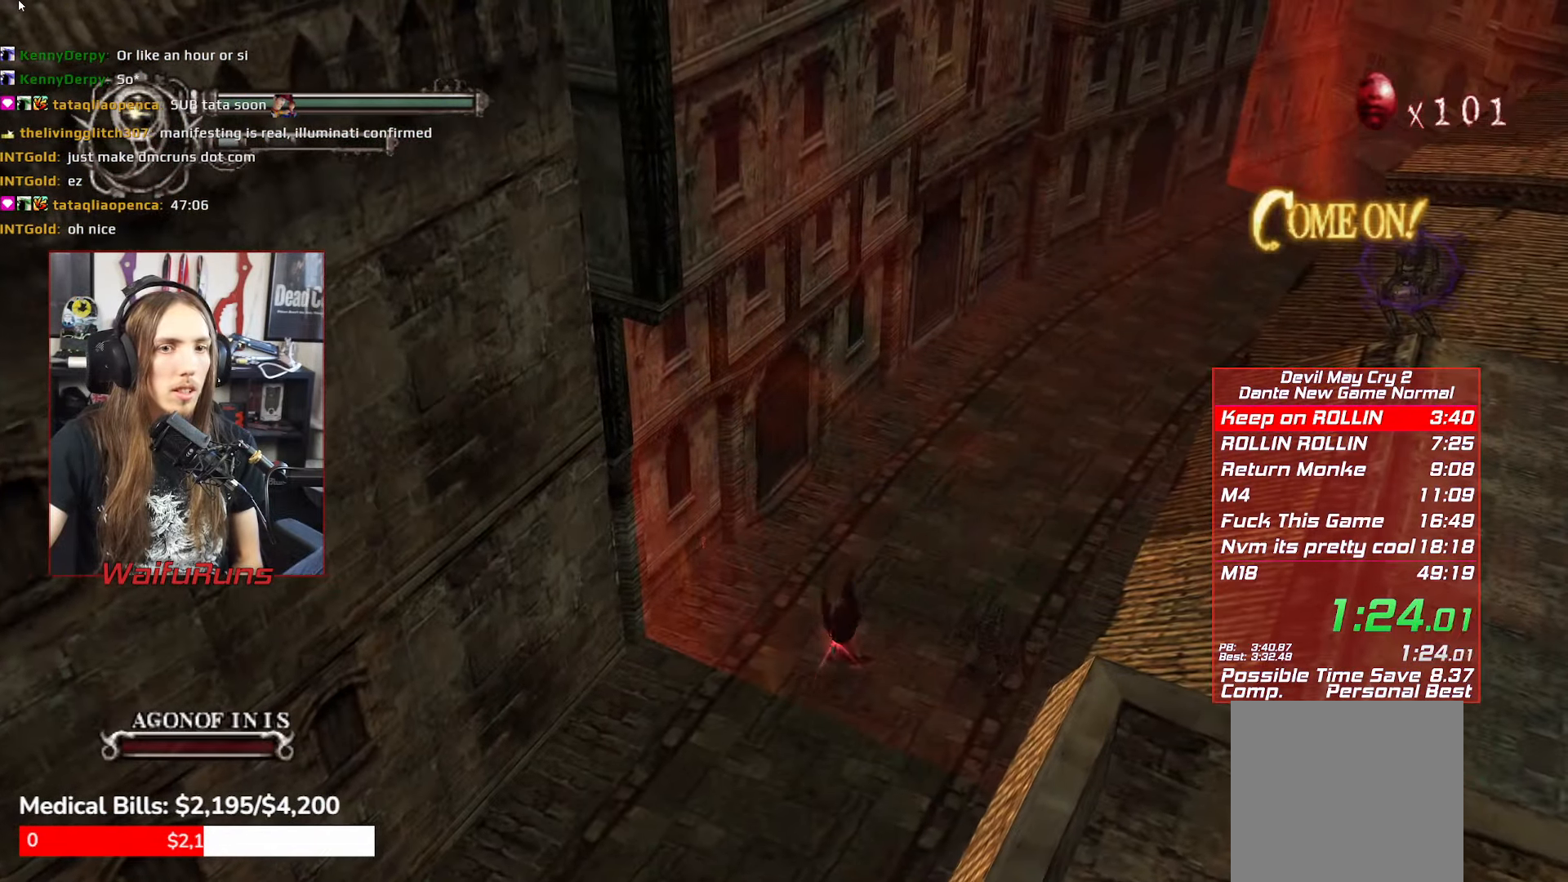
{"buttons": [], "left_stick": "up-right", "events": [[33, "left_stick", "up-right"], [217, "B", "down"], [284, "B", "up"], [334, "B", "down"], [417, "B", "up"]]}
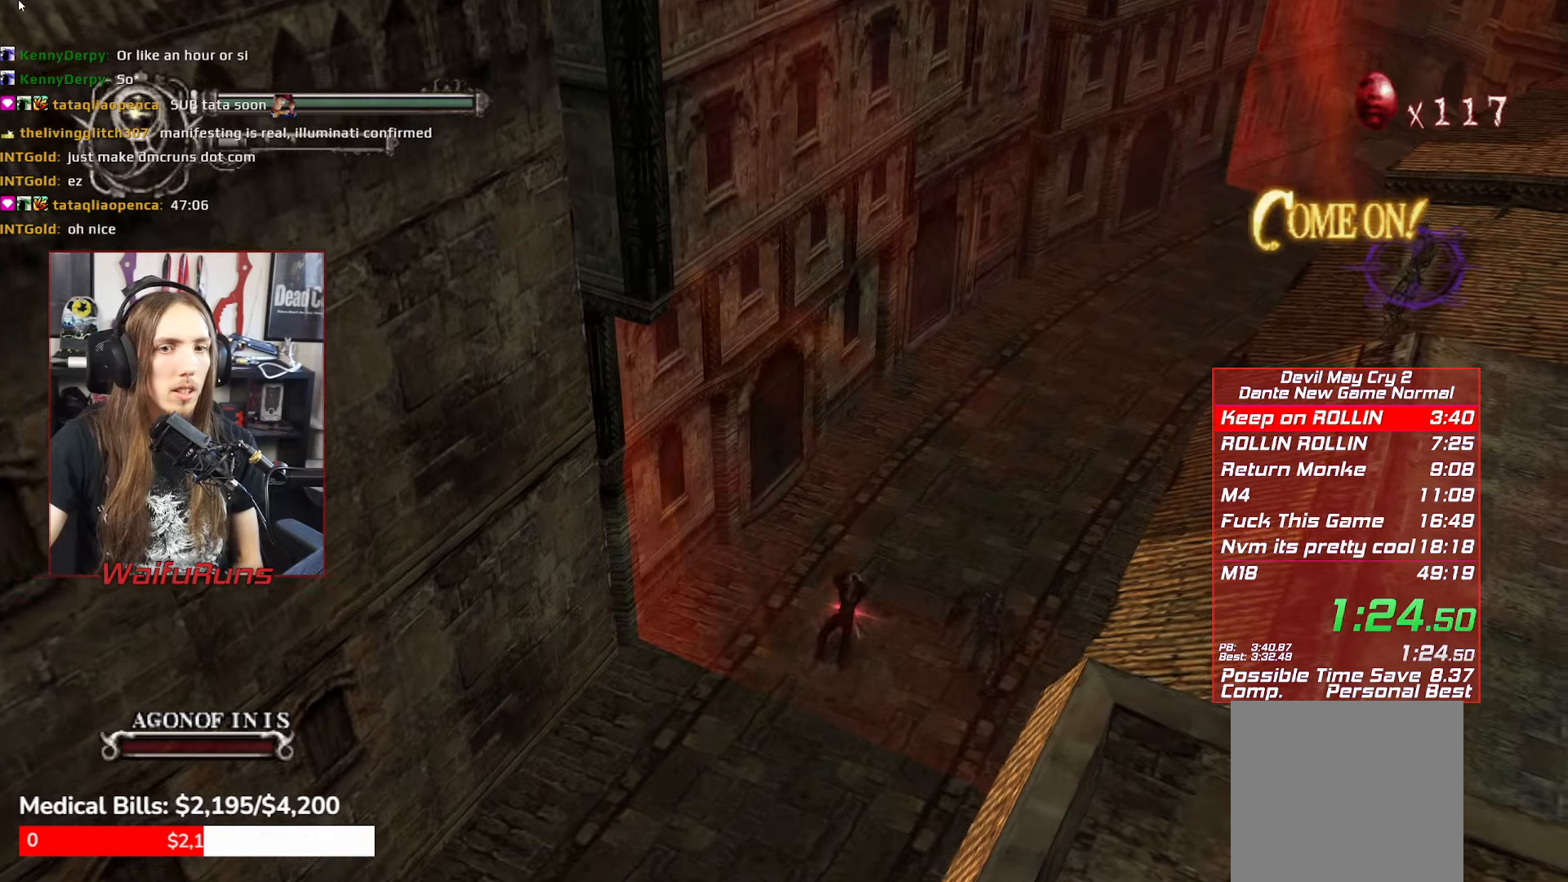
{"buttons": [], "left_stick": "down", "events": [[17, "B", "down"], [84, "left_stick", "up"], [100, "B", "up"], [184, "left_stick", "center"], [267, "left_stick", "down"]]}
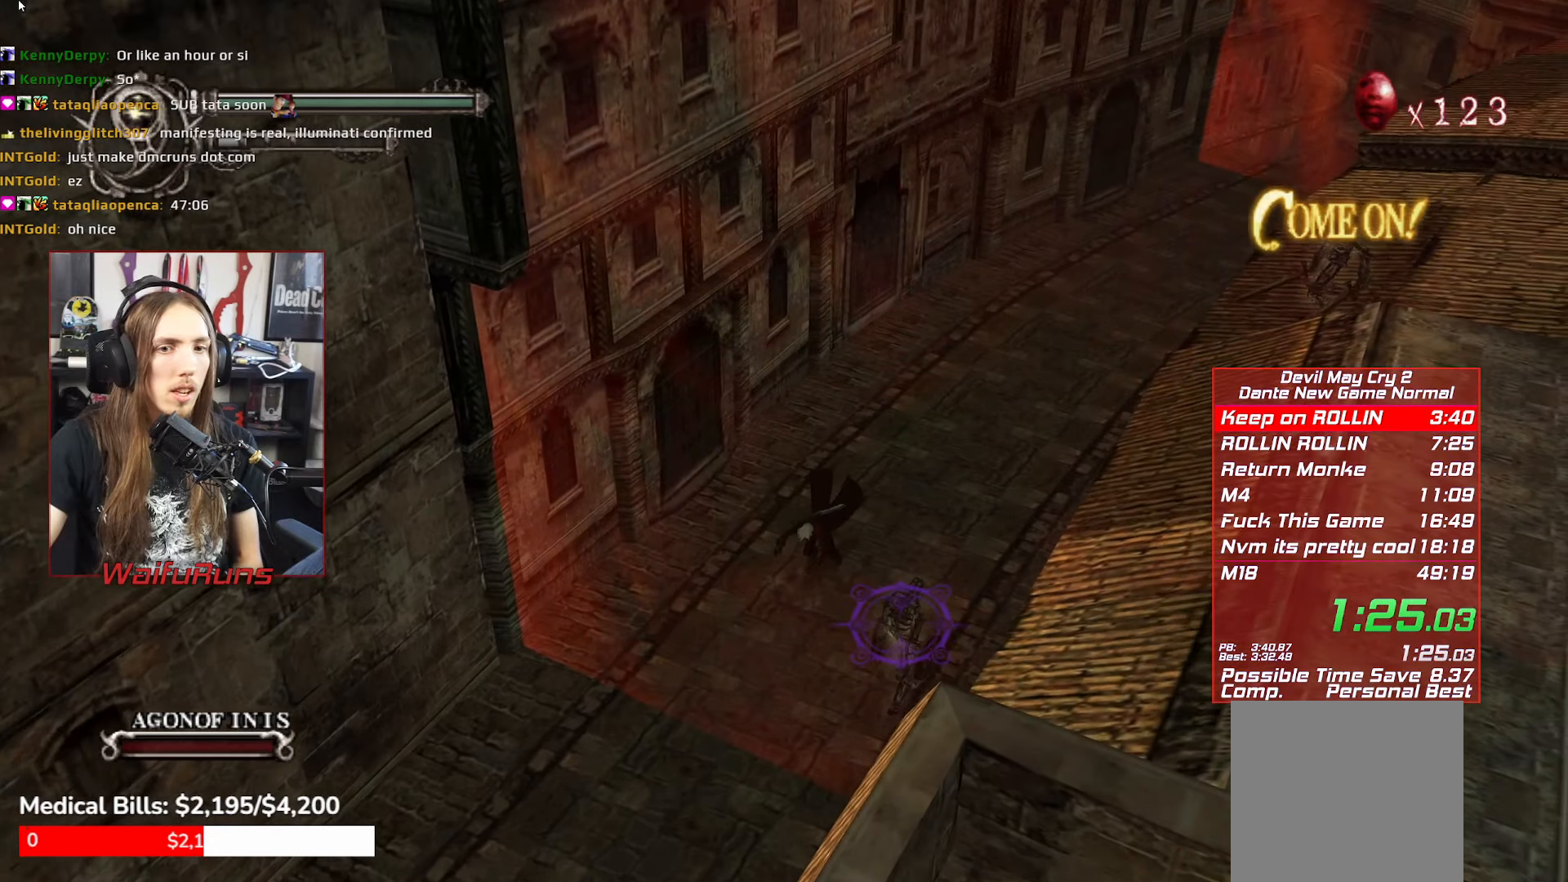
{"buttons": [], "left_stick": "center", "events": [[217, "Y", "down"], [300, "Y", "up"], [317, "left_stick", "center"], [367, "Y", "down"], [450, "Y", "up"]]}
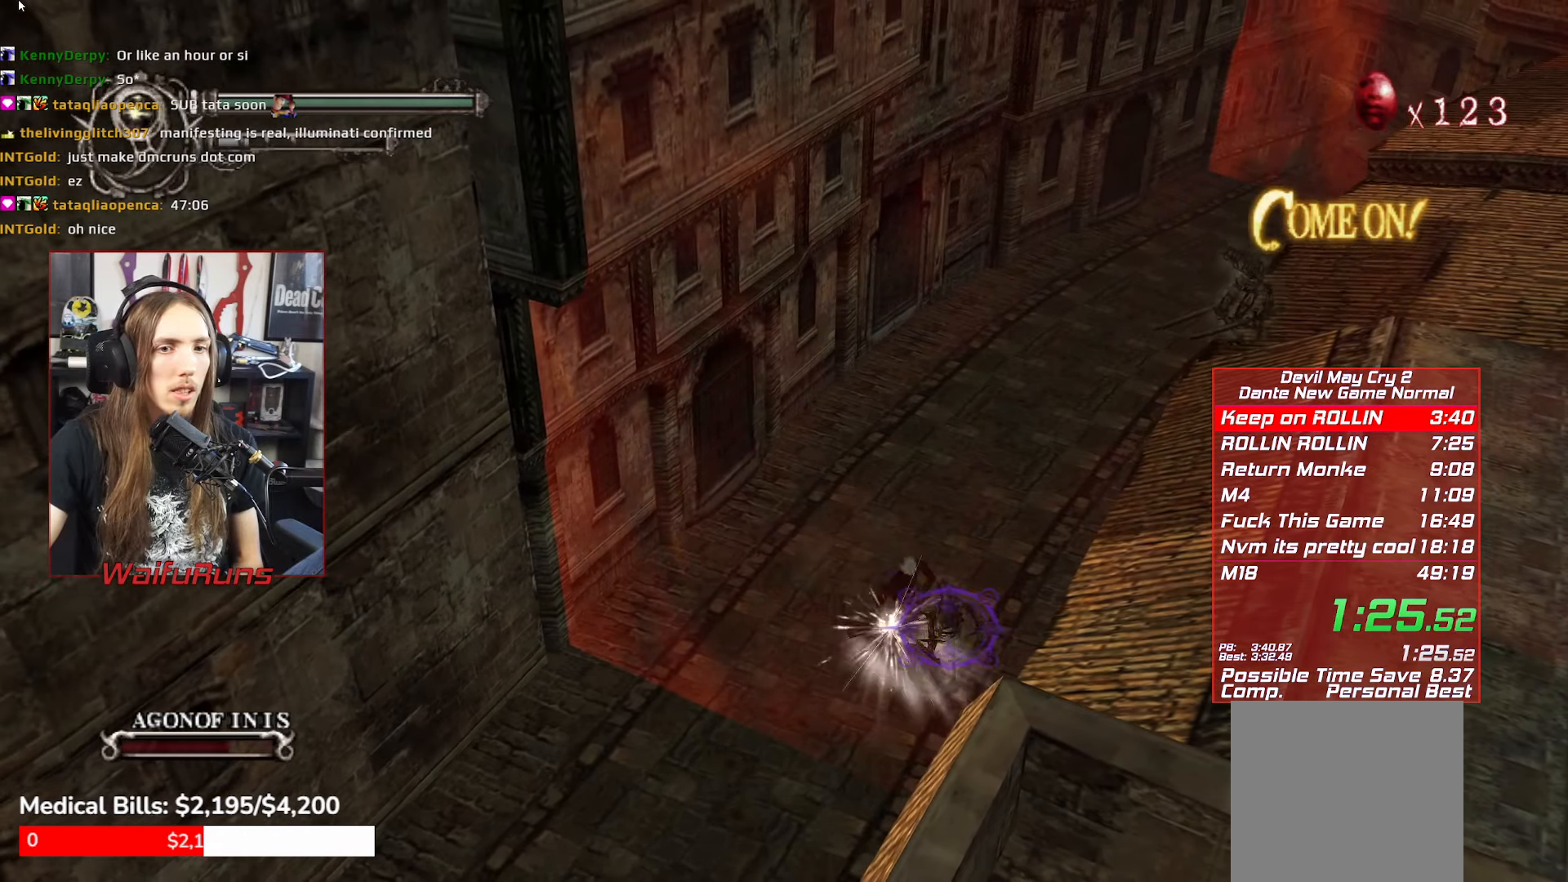
{"buttons": [], "left_stick": "center", "events": [[50, "Y", "down"], [117, "Y", "up"], [217, "Y", "down"], [284, "Y", "up"], [367, "Y", "down"], [434, "Y", "up"]]}
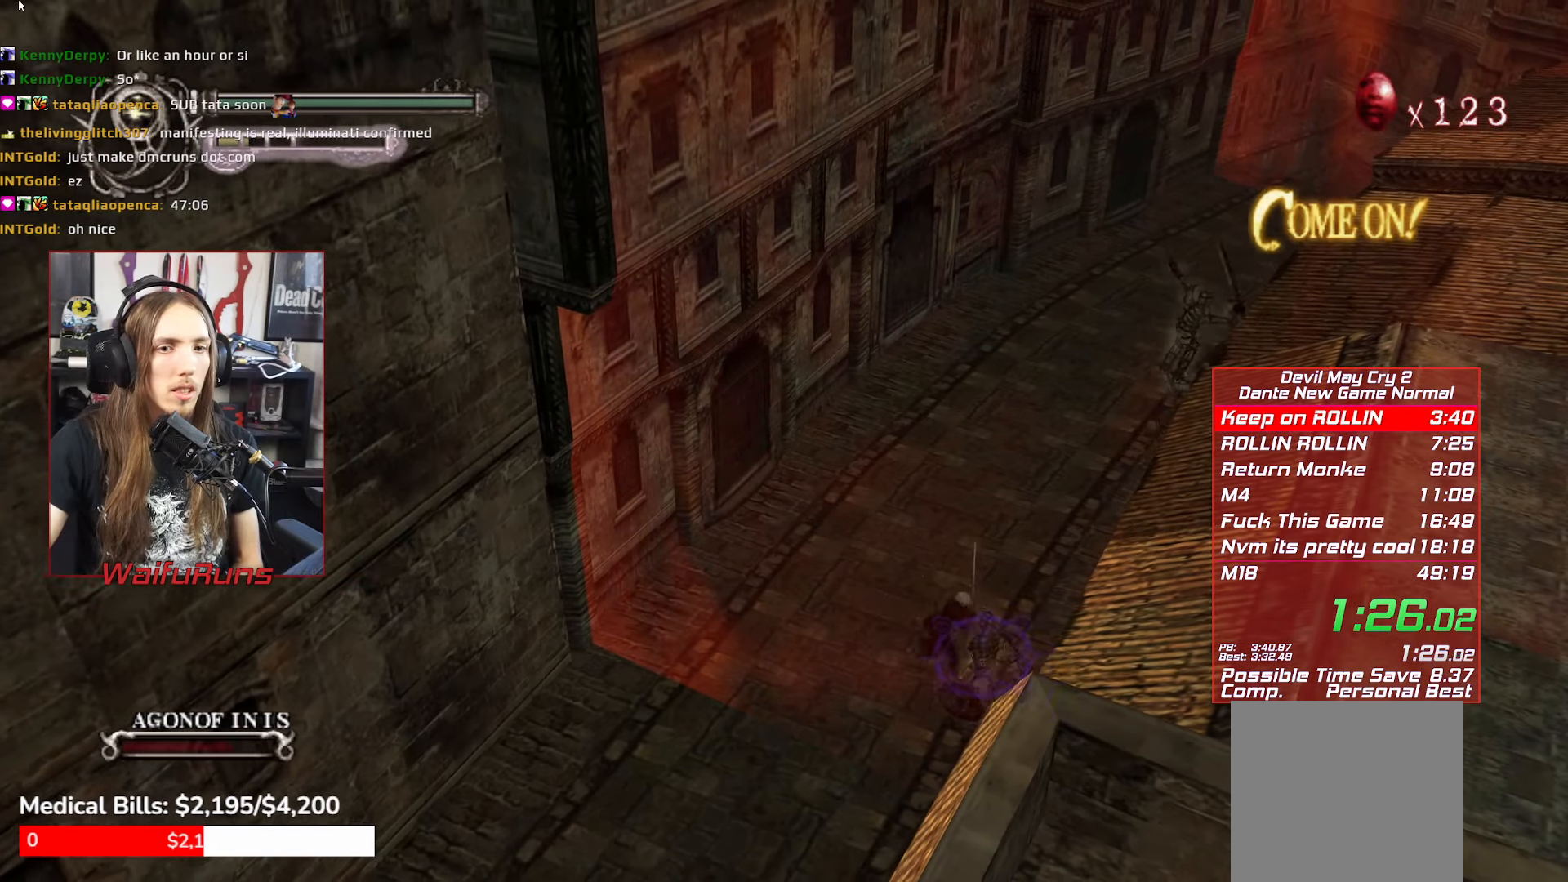
{"buttons": [], "left_stick": "down", "events": [[34, "Y", "down"], [100, "Y", "up"], [184, "Y", "down"], [250, "Y", "up"], [350, "Y", "down"], [417, "Y", "up"], [500, "left_stick", "down"]]}
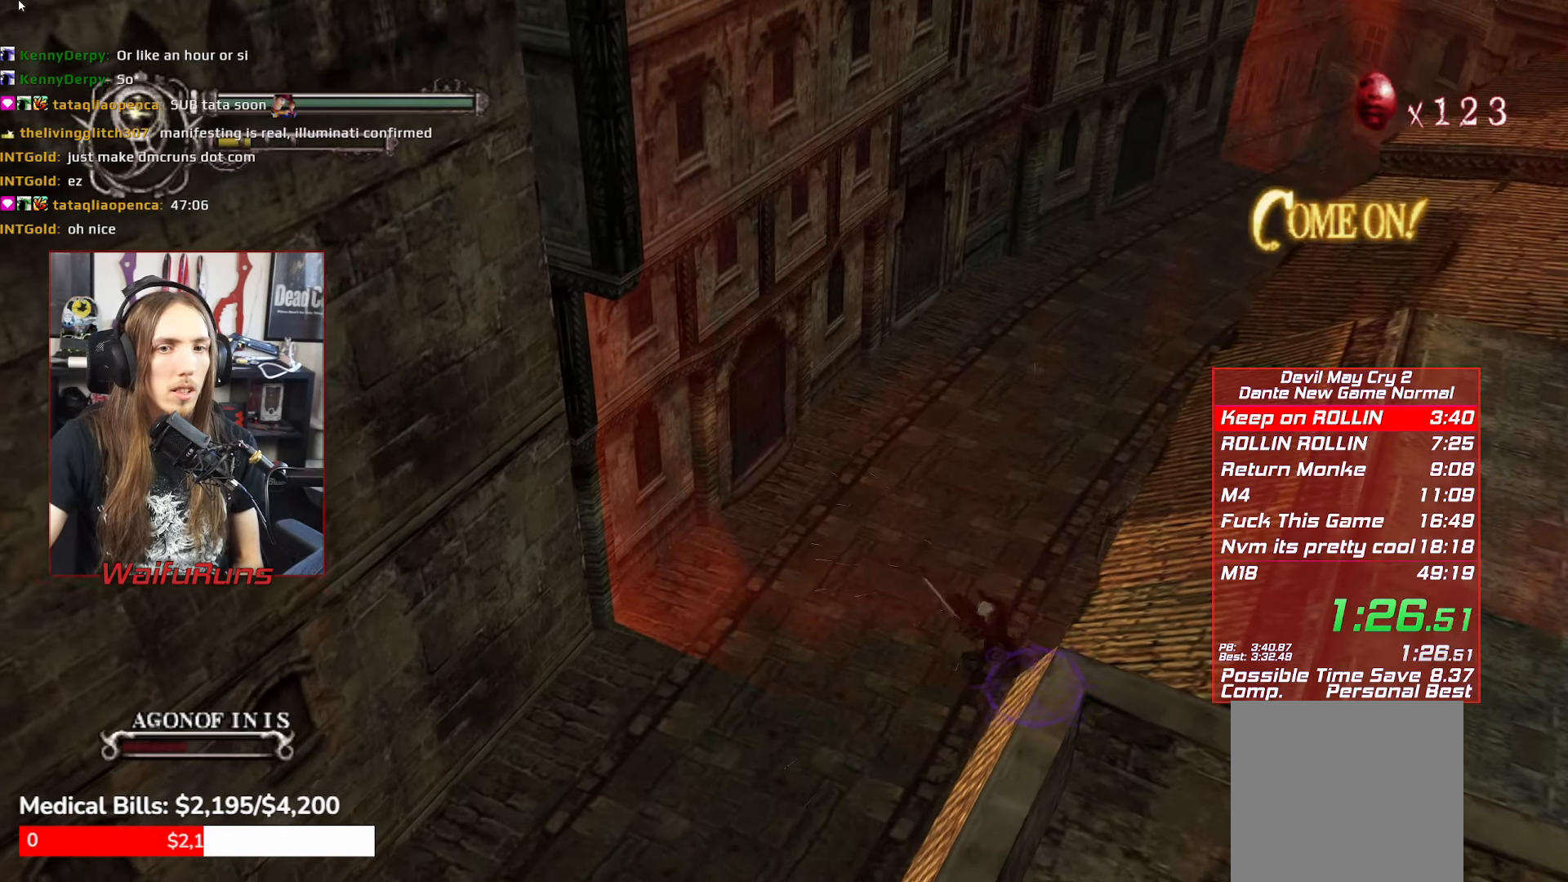
{"buttons": ["Y", "R1"], "left_stick": "down-right", "events": [[50, "left_stick", "down-right"], [167, "R1", "down"], [200, "Y", "down"], [250, "Y", "up"], [334, "Y", "down"], [417, "Y", "up"], [500, "Y", "down"]]}
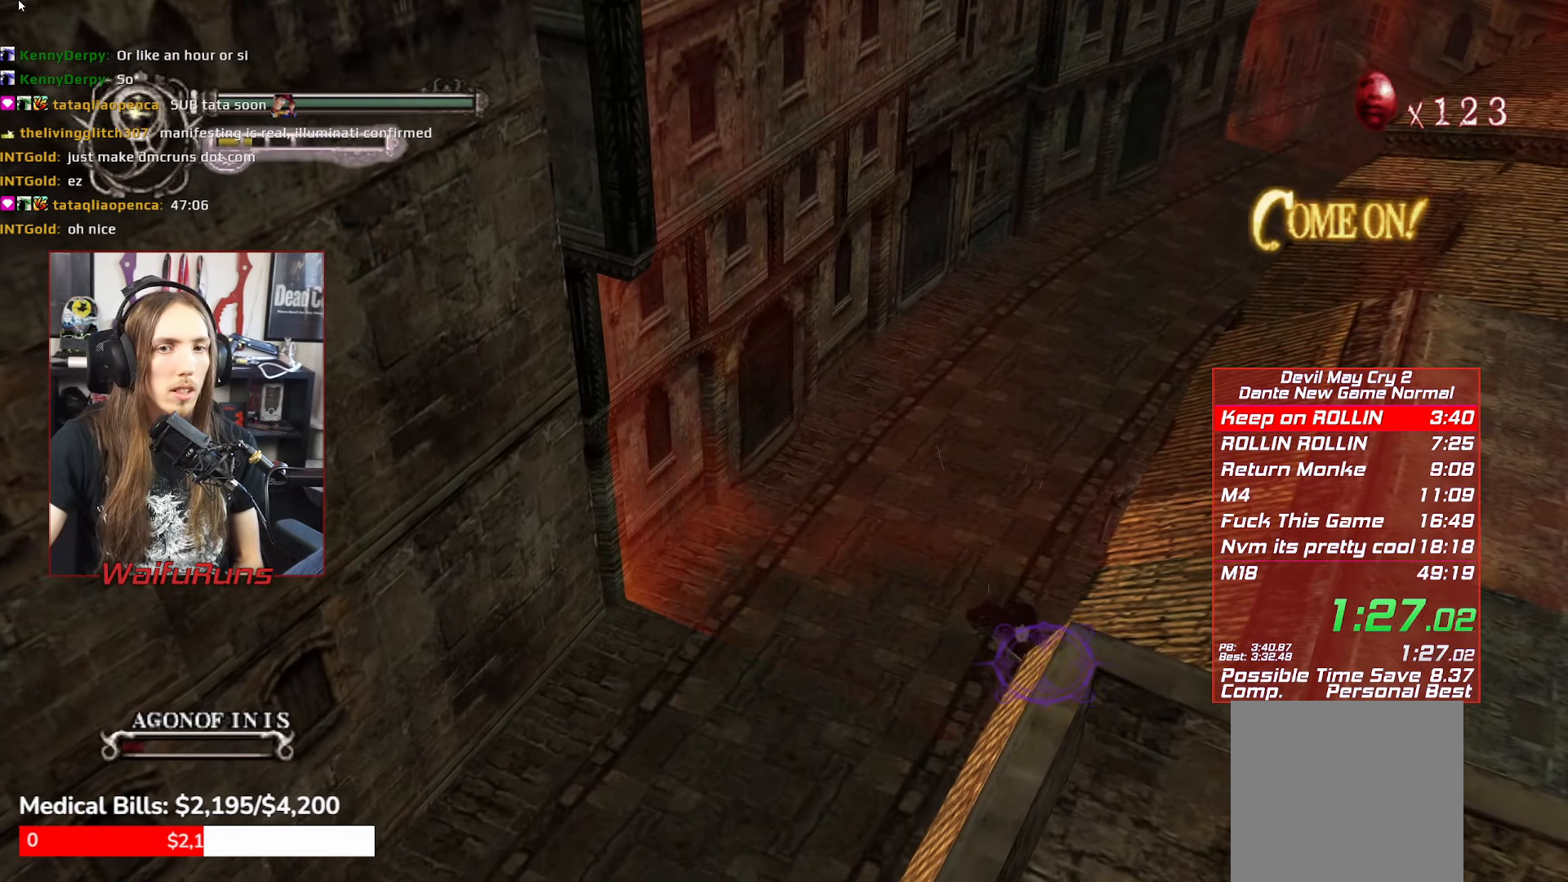
{"buttons": [], "left_stick": "up", "events": [[84, "Y", "up"], [150, "Y", "down"], [150, "left_stick", "center"], [217, "Y", "up"], [334, "left_stick", "up"], [417, "R1", "up"]]}